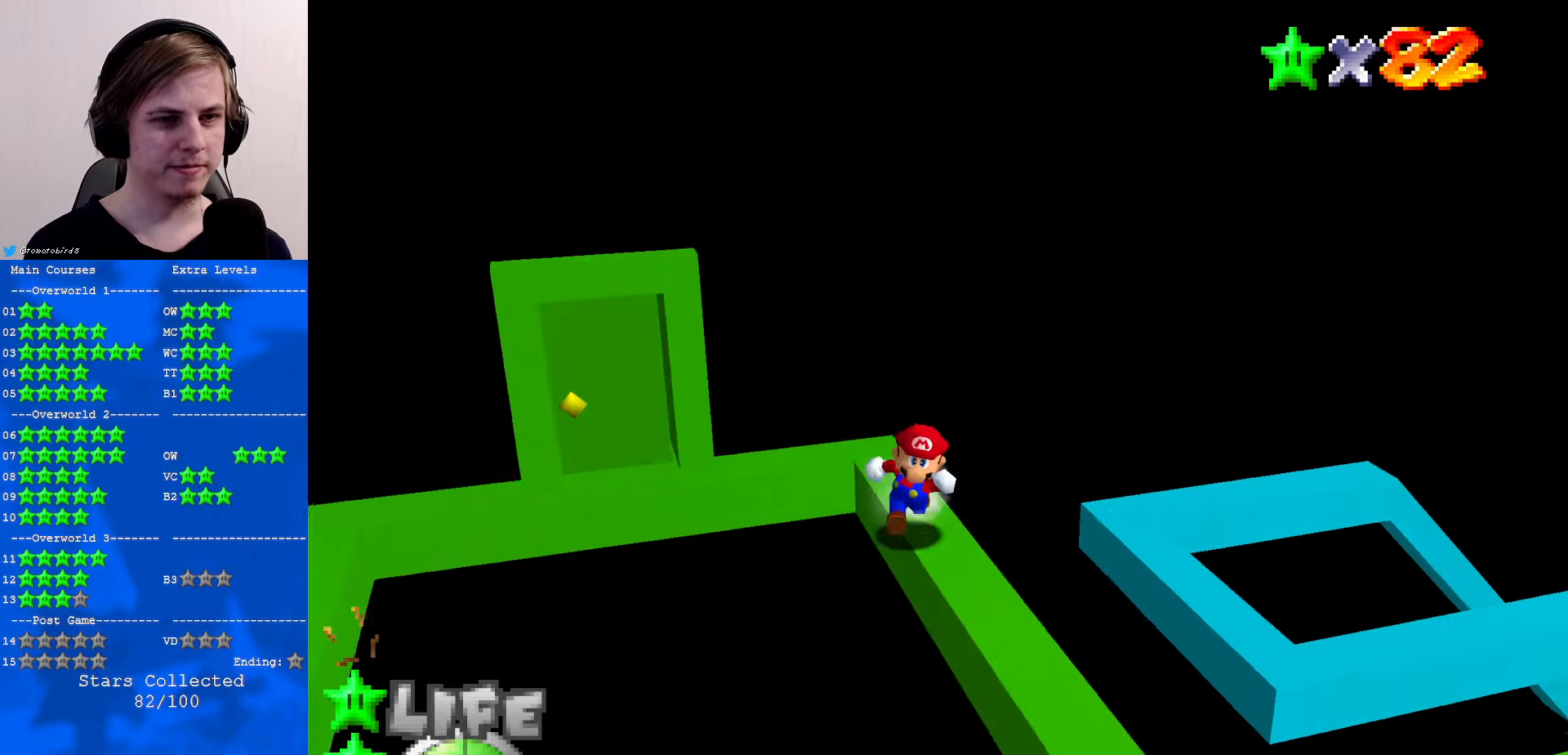
Gameplay with a controller (Nintendo layout); each line is a JSON object with the inputs held at the frame after it. "events" lists button and stick changes between this image and that frame as [ms after this image, input, new state], when the widget could be followed in between. Not read: L1 L3 R3.
{"buttons": [], "left_stick": "down", "events": [[300, "A", "down"], [333, "B", "down"], [466, "A", "up"], [466, "B", "up"]]}
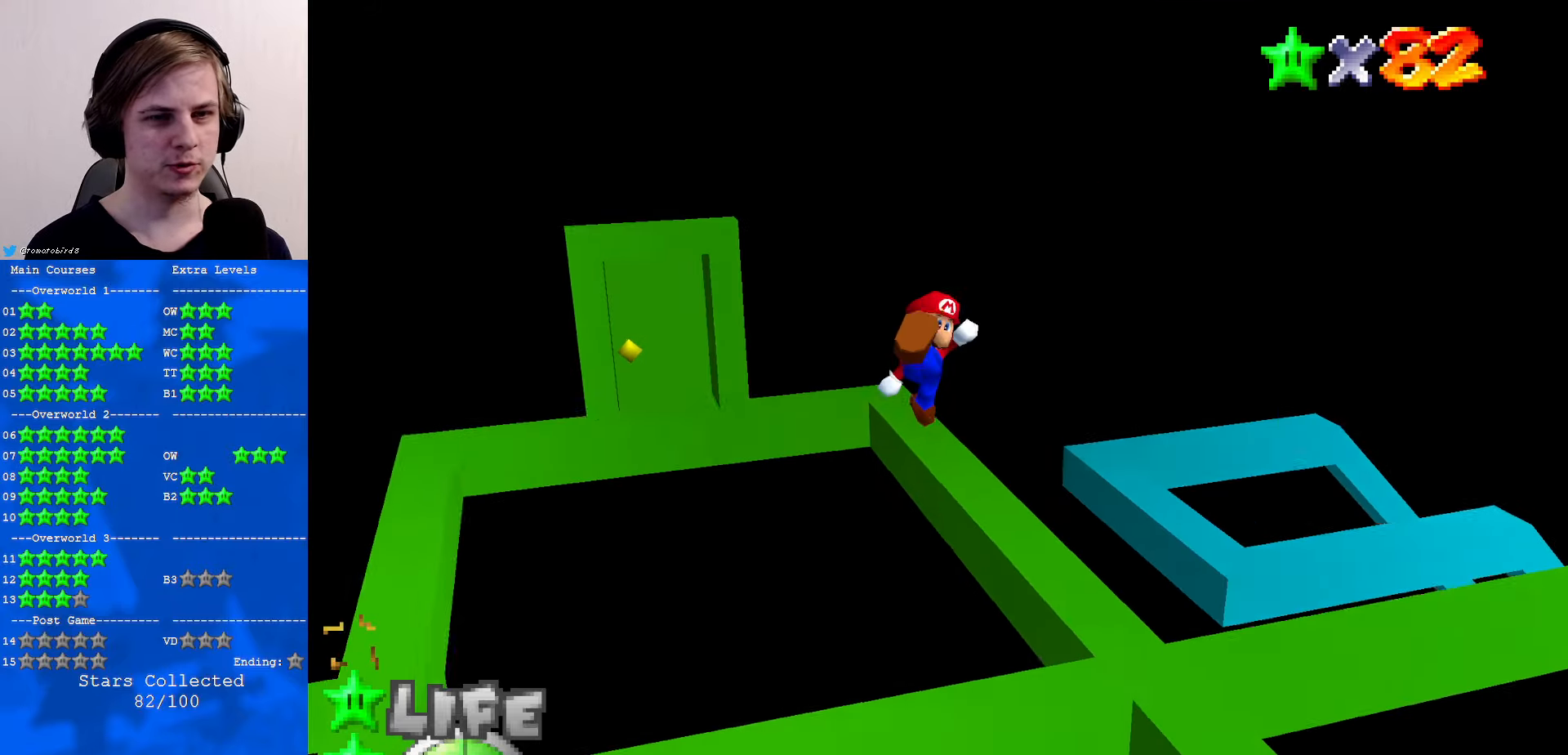
{"buttons": [], "left_stick": "center", "events": [[66, "left_stick", "center"]]}
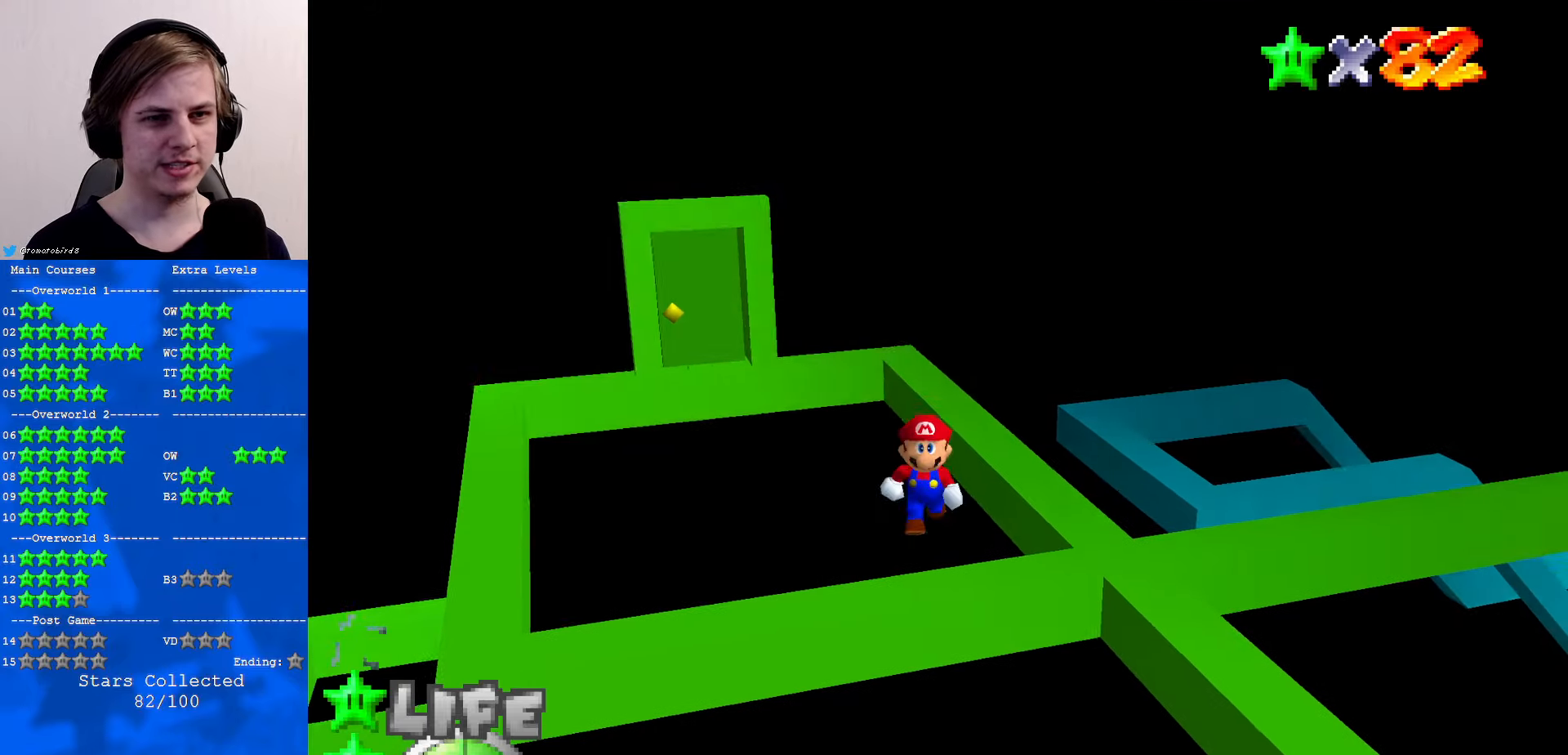
{"buttons": [], "left_stick": "up", "events": [[366, "A", "down"], [366, "left_stick", "up"], [433, "A", "up"]]}
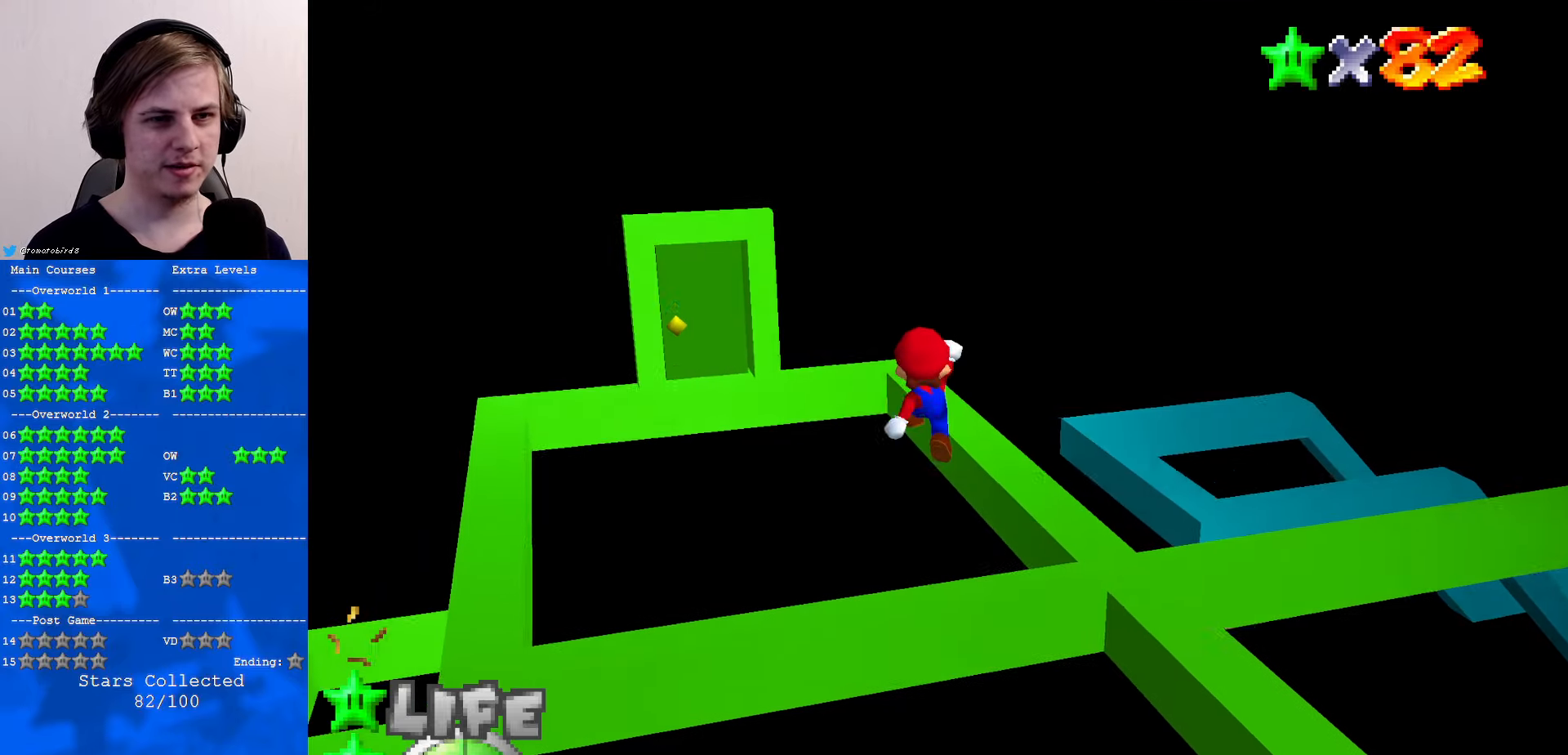
{"buttons": [], "left_stick": "up", "events": [[366, "A", "down"], [400, "A", "up"]]}
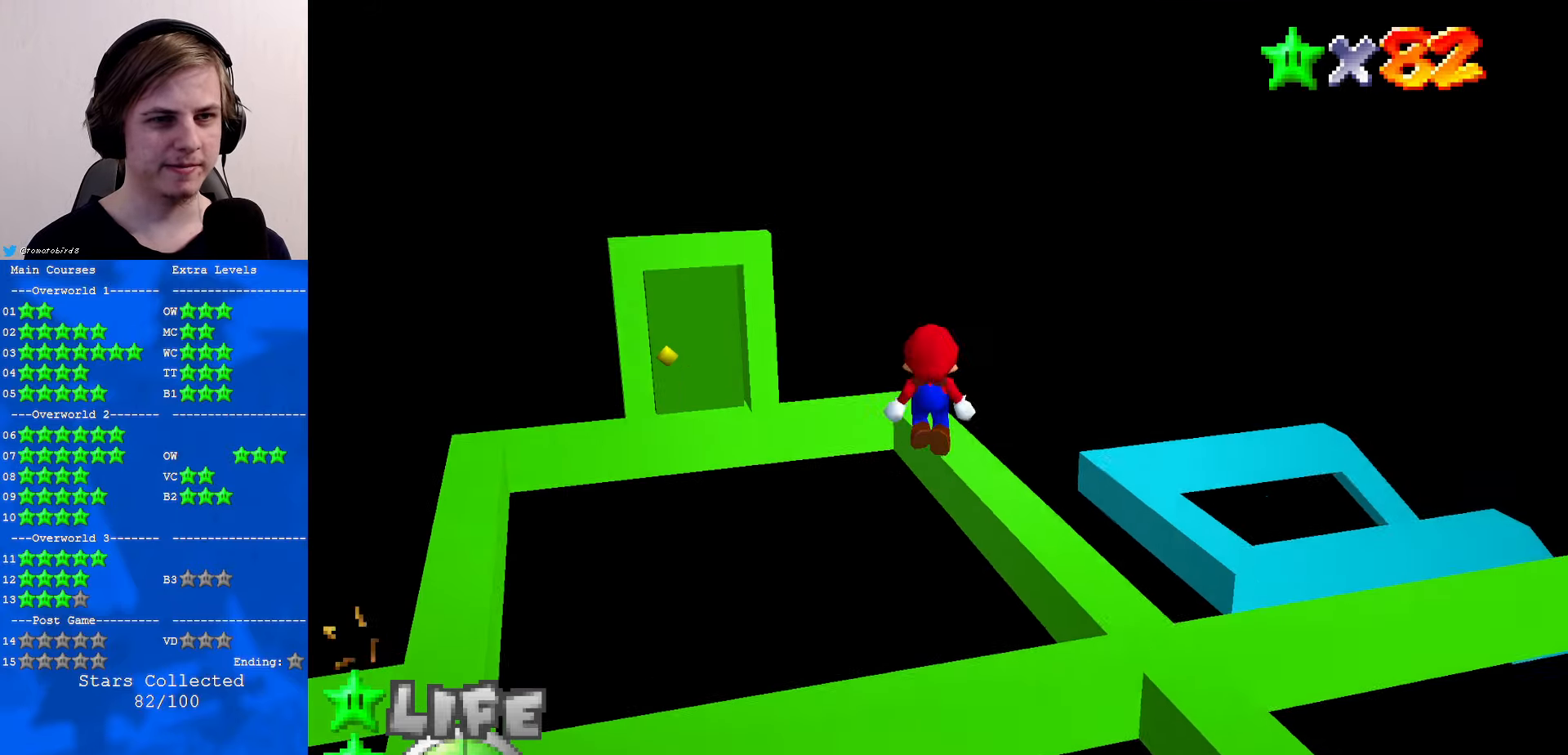
{"buttons": [], "left_stick": "center", "events": [[400, "A", "down"], [400, "left_stick", "center"], [466, "A", "up"]]}
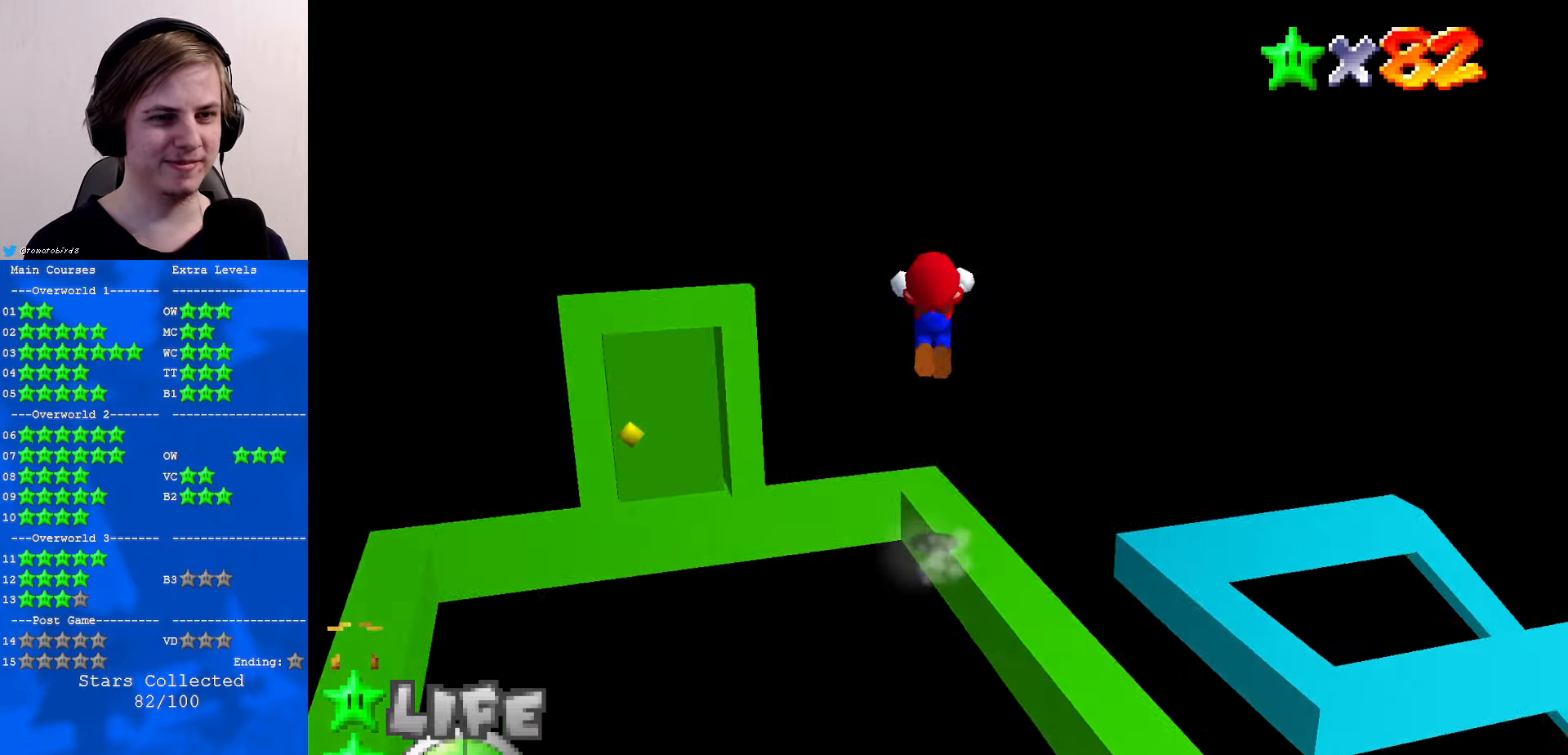
{"buttons": ["A"], "left_stick": "up-left", "events": [[33, "C_DOWN", "down"], [33, "C_LEFT", "down"], [133, "C_DOWN", "up"], [166, "C_LEFT", "up"], [233, "left_stick", "left"], [466, "A", "down"], [466, "left_stick", "up-left"]]}
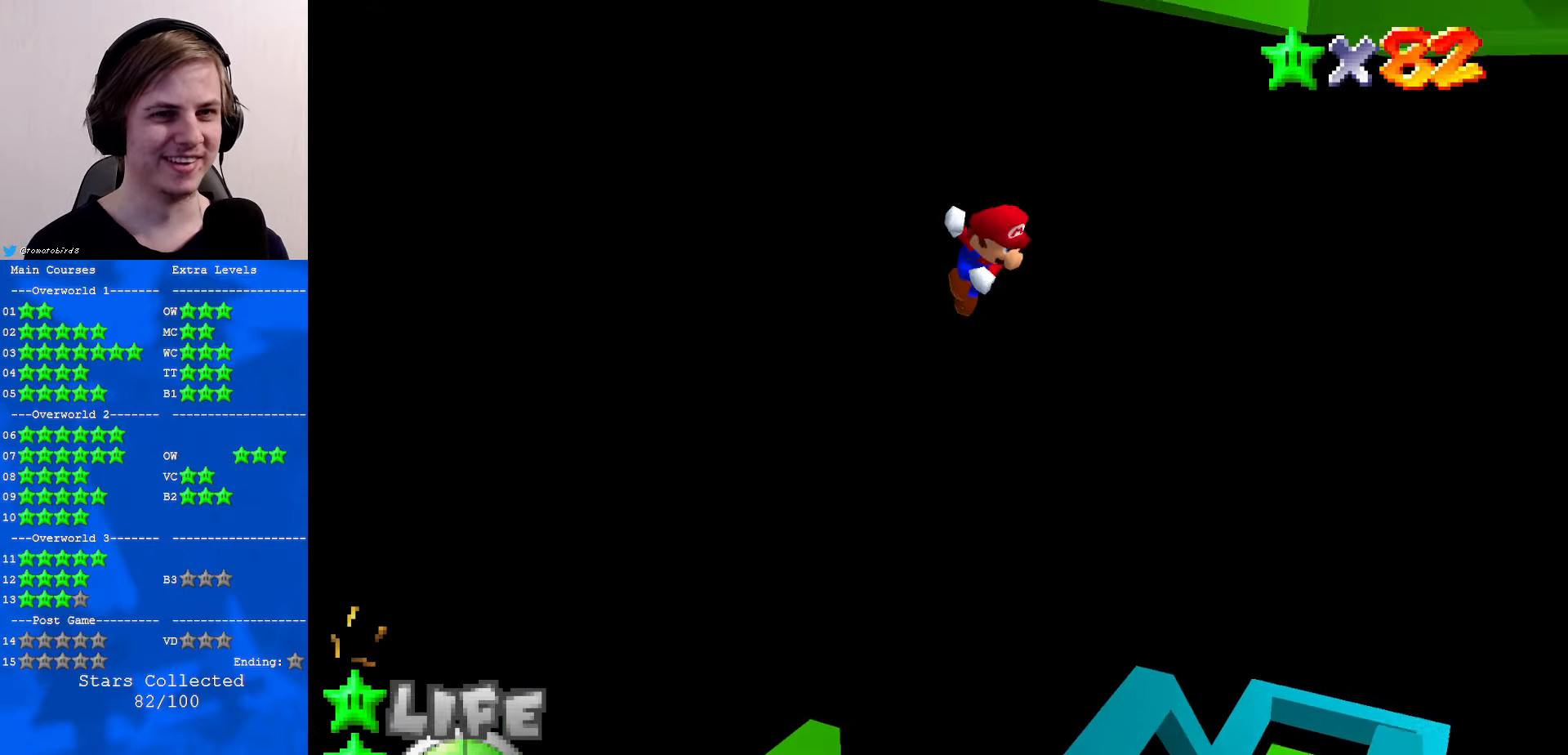
{"buttons": [], "left_stick": "up", "events": [[200, "left_stick", "up"], [466, "A", "up"]]}
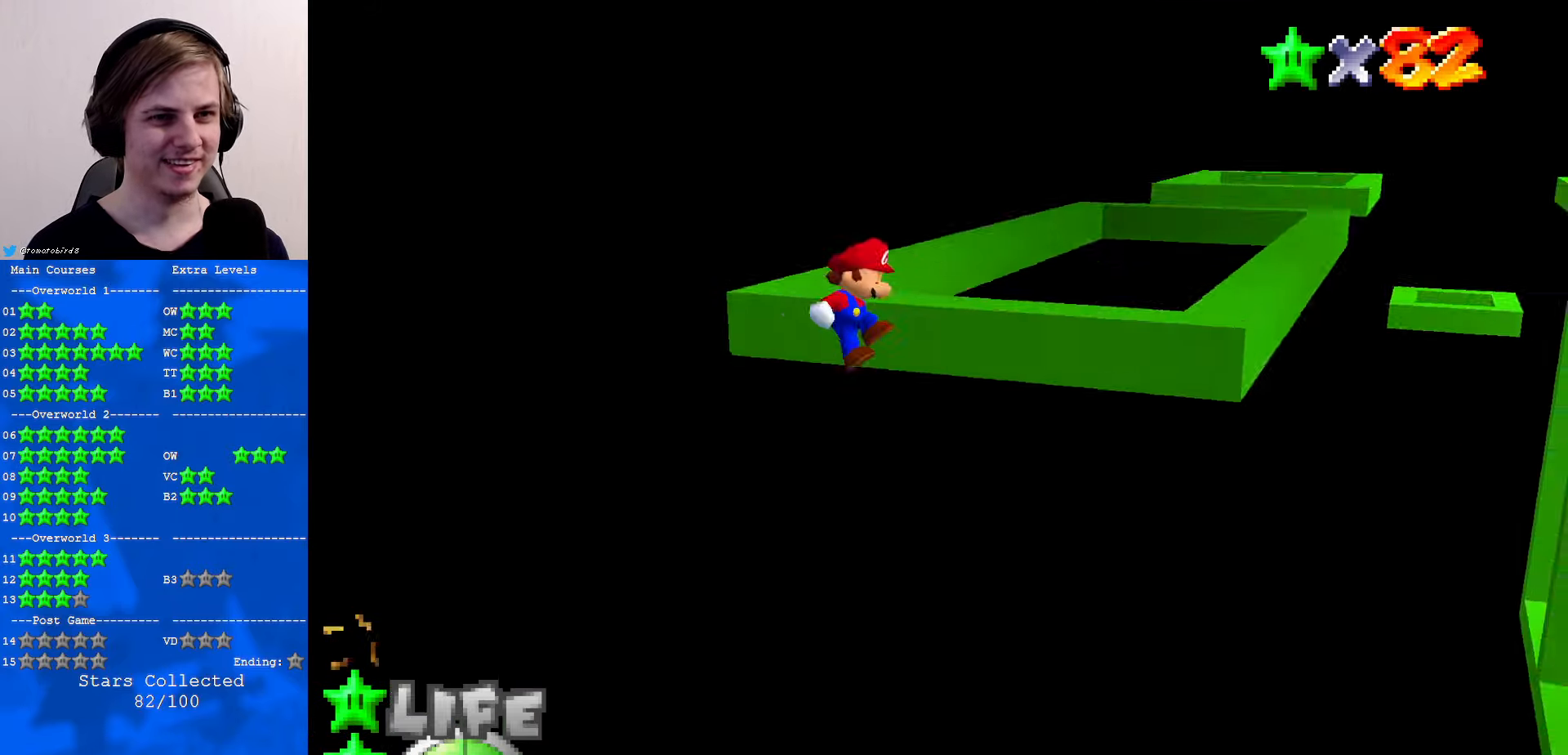
{"buttons": [], "left_stick": "center", "events": [[133, "C_RIGHT", "down"], [200, "C_RIGHT", "up"], [267, "left_stick", "up-right"], [333, "A", "down"], [400, "left_stick", "center"], [433, "A", "up"]]}
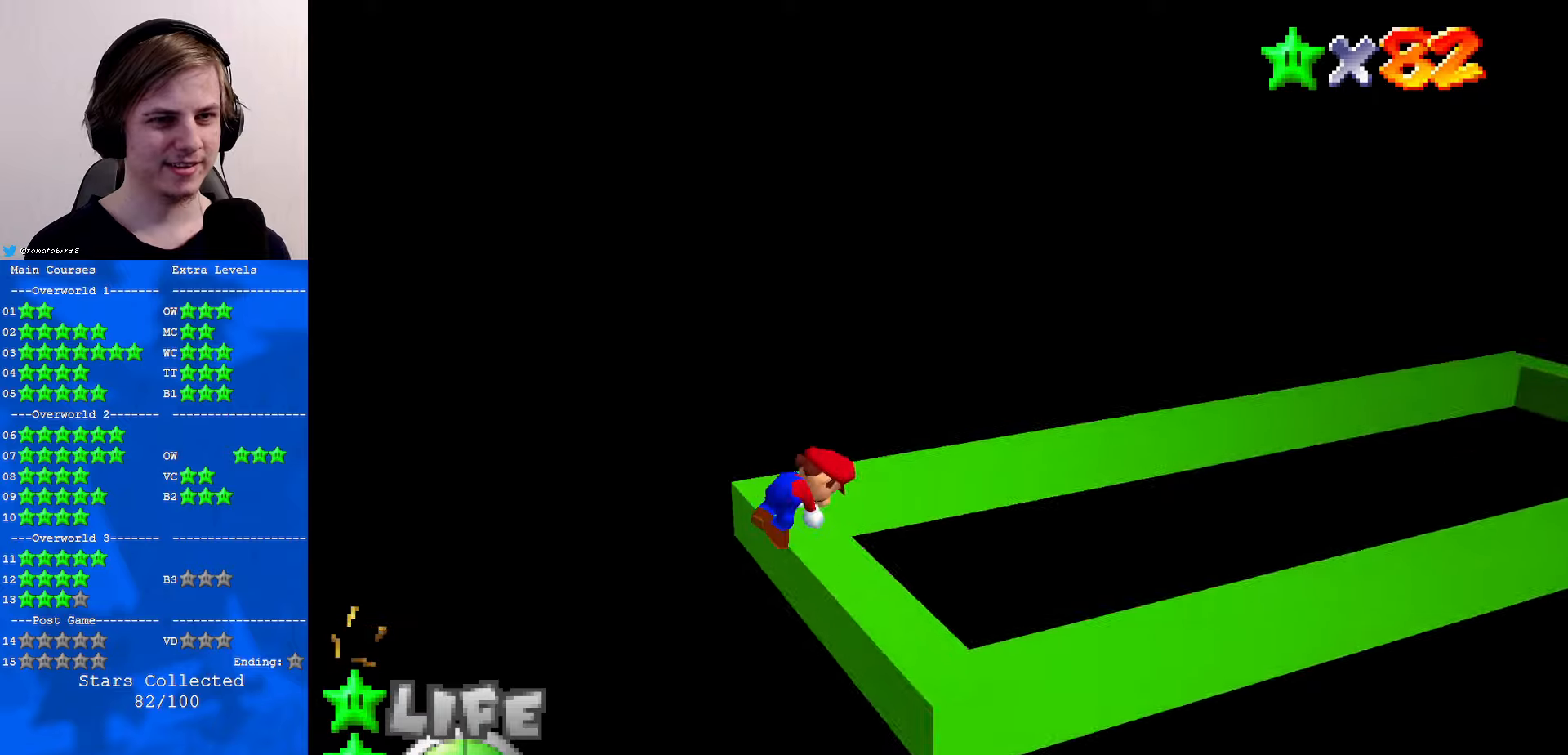
{"buttons": ["C_RIGHT"], "left_stick": "center", "events": [[67, "C_RIGHT", "down"], [133, "C_RIGHT", "up"], [233, "C_RIGHT", "down"], [333, "C_RIGHT", "up"], [433, "C_RIGHT", "down"]]}
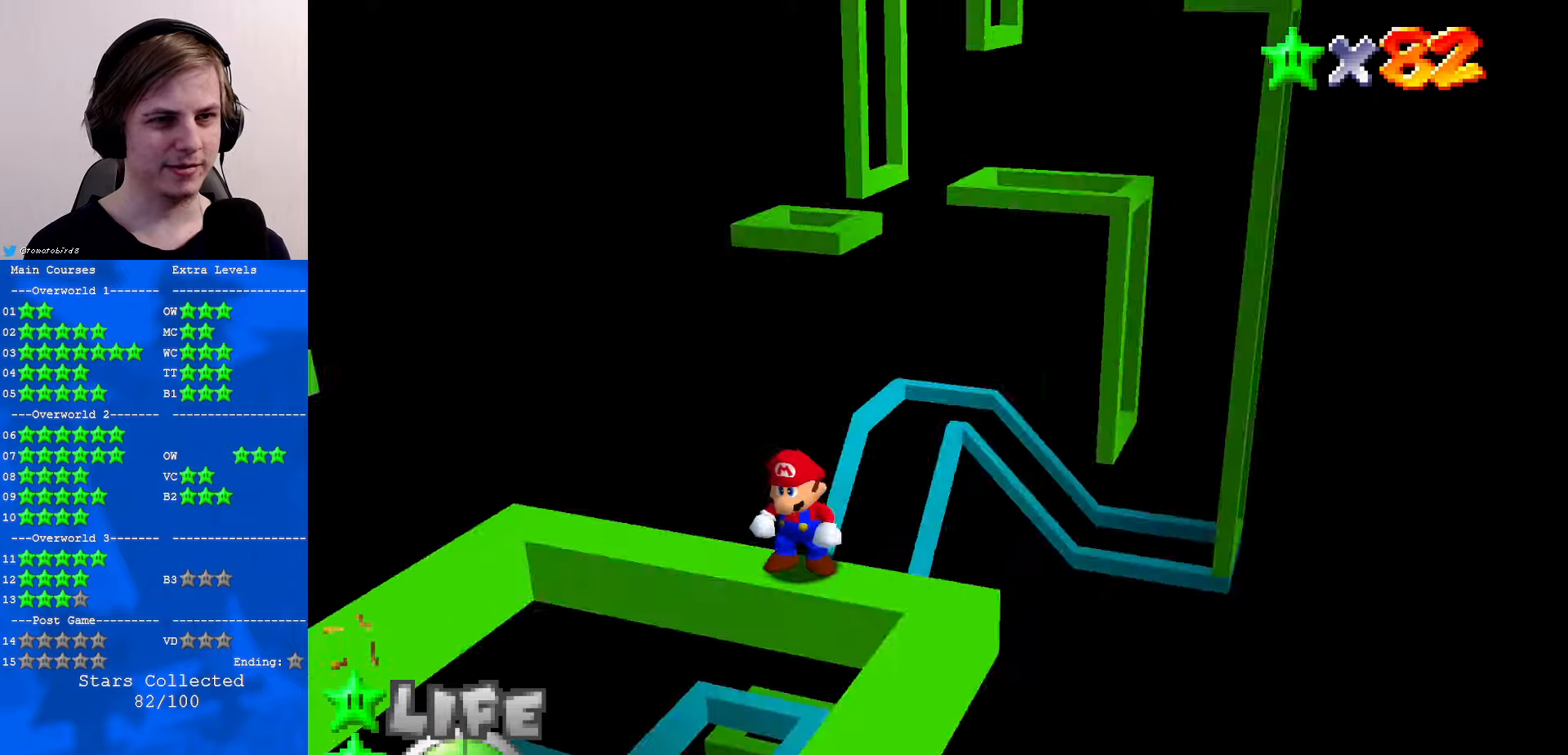
{"buttons": [], "left_stick": "center", "events": [[33, "C_RIGHT", "up"], [300, "C_RIGHT", "down"], [433, "C_RIGHT", "up"]]}
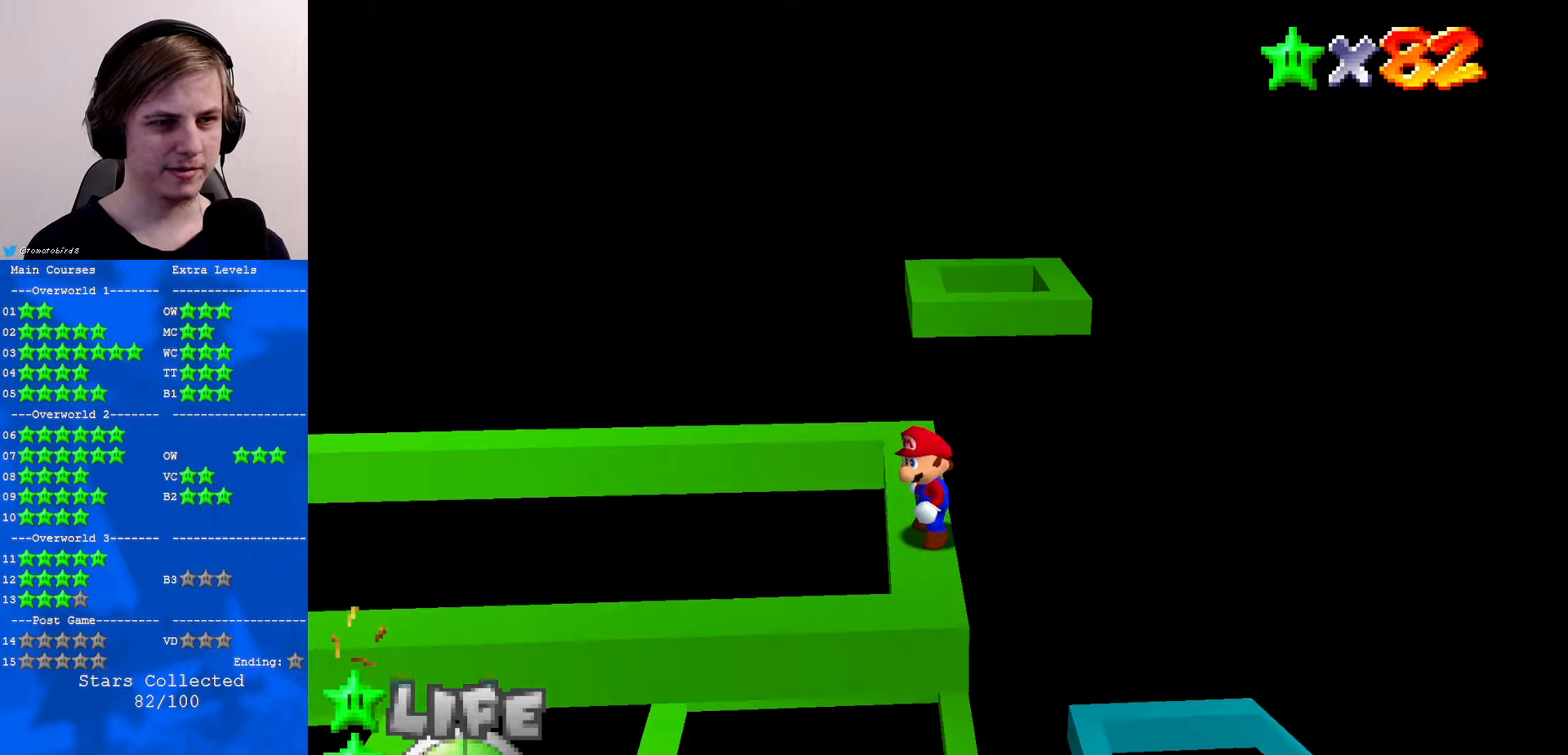
{"buttons": [], "left_stick": "center", "events": [[167, "C_RIGHT", "down"], [267, "C_RIGHT", "up"]]}
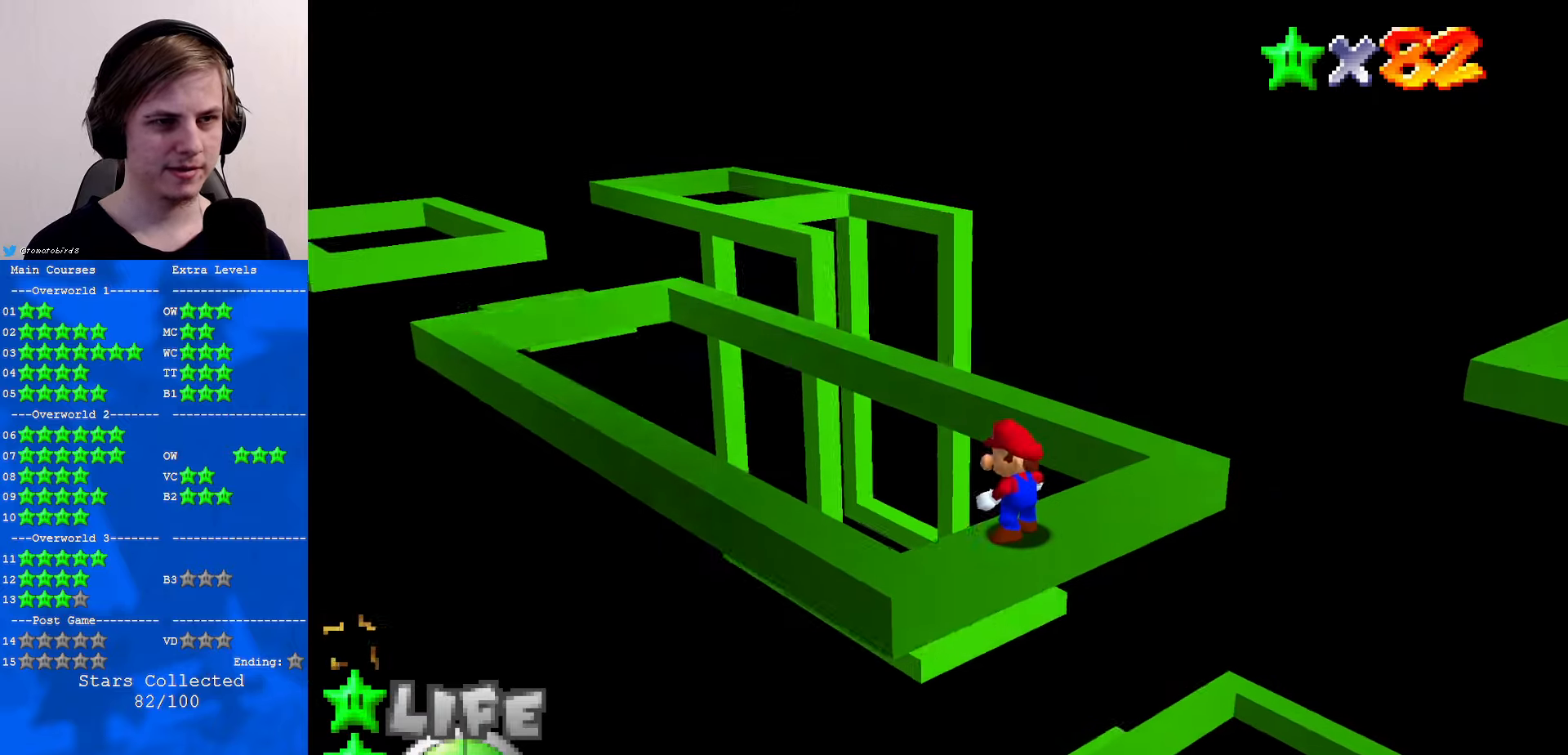
{"buttons": [], "left_stick": "up-left", "events": [[300, "Z", "down"], [333, "left_stick", "up"], [367, "A", "down"], [400, "left_stick", "up-left"], [433, "A", "up"], [433, "Z", "up"]]}
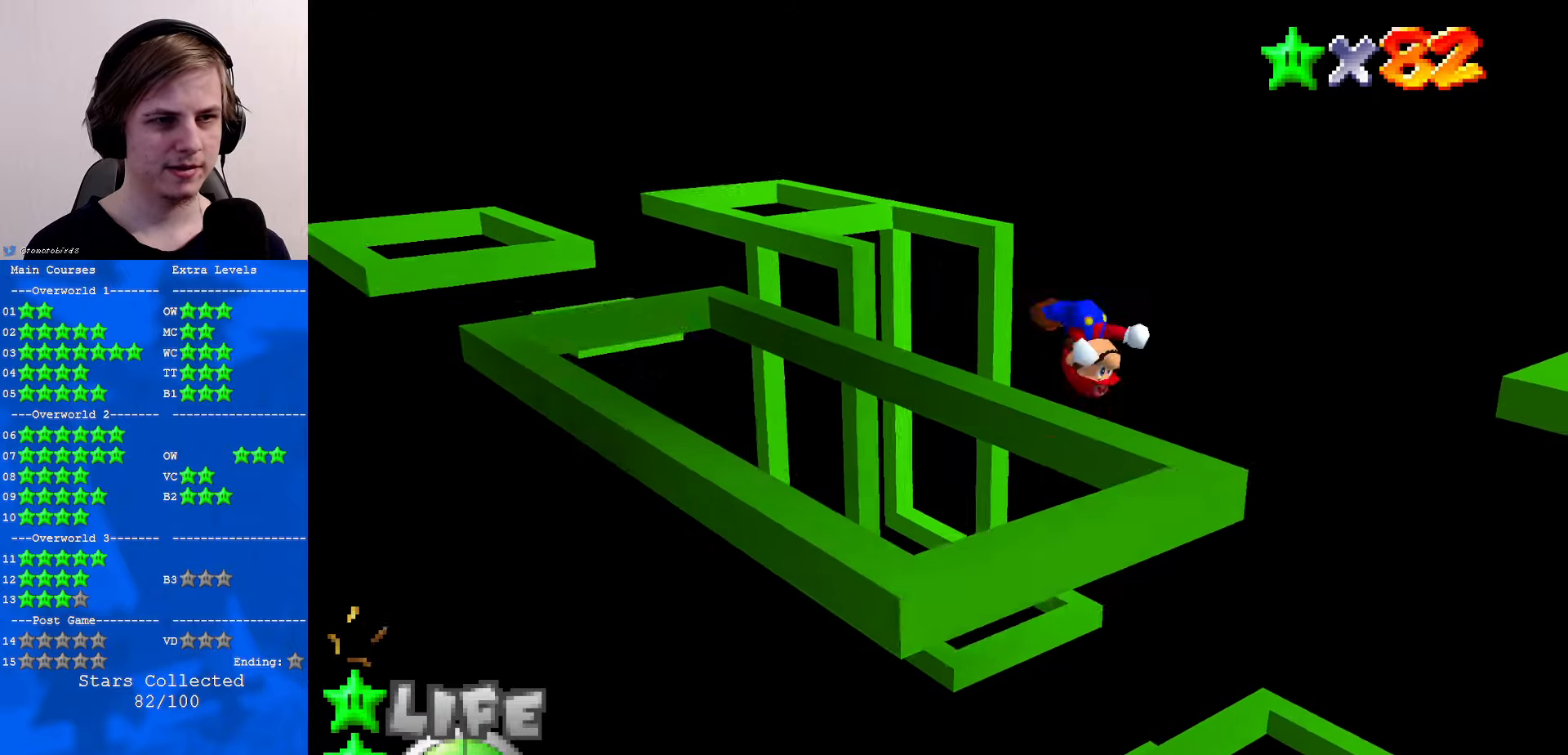
{"buttons": [], "left_stick": "left", "events": [[400, "left_stick", "left"]]}
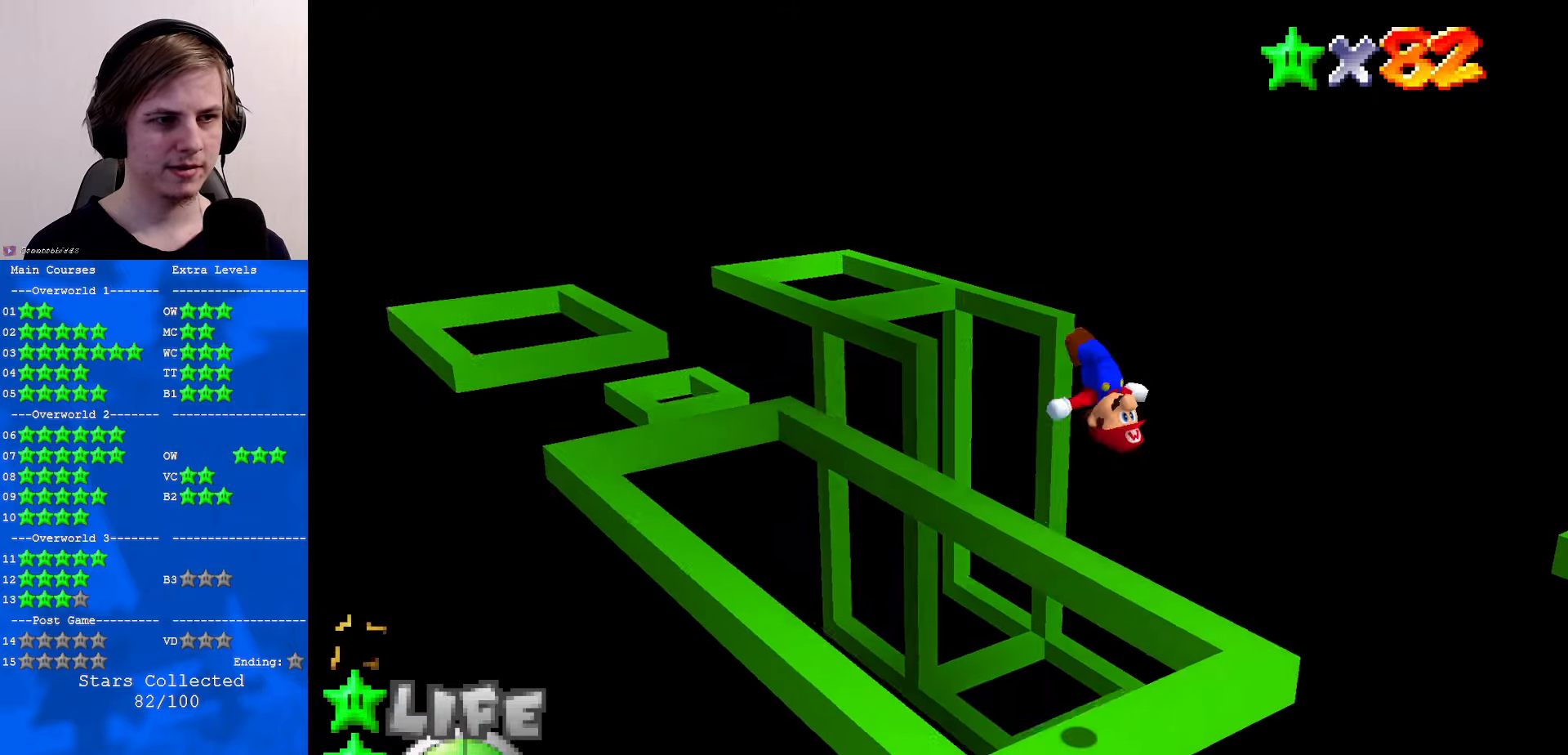
{"buttons": ["C_DOWN", "C_LEFT"], "left_stick": "left", "events": [[33, "Z", "down"], [167, "Z", "up"], [200, "C_DOWN", "down"], [200, "C_LEFT", "down"], [333, "C_DOWN", "up"], [333, "C_LEFT", "up"], [433, "C_LEFT", "down"], [467, "C_DOWN", "down"]]}
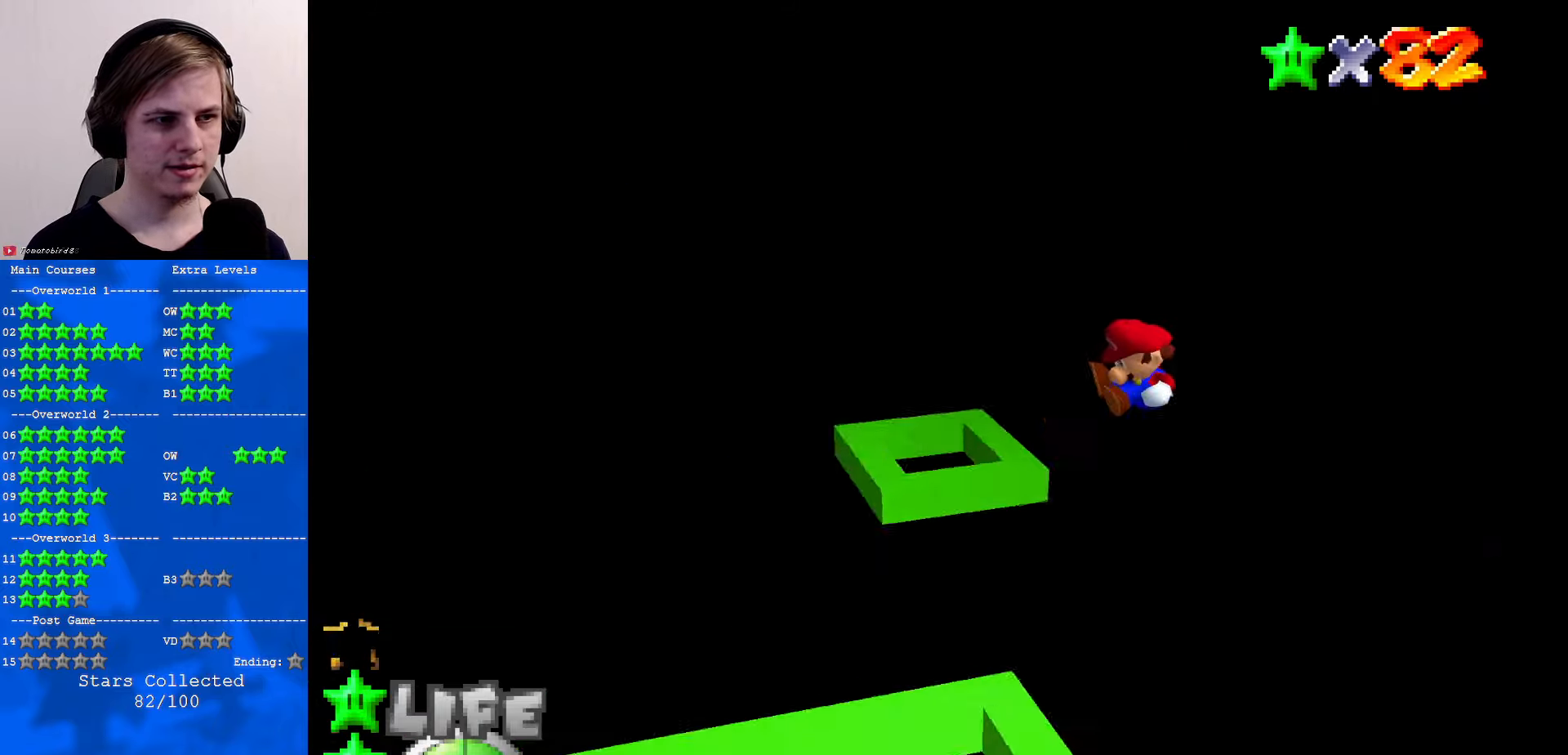
{"buttons": ["C_LEFT"], "left_stick": "down", "events": [[33, "C_LEFT", "up"], [67, "C_DOWN", "up"], [200, "C_LEFT", "down"], [267, "C_LEFT", "up"], [300, "left_stick", "center"], [467, "C_LEFT", "down"], [467, "left_stick", "down"]]}
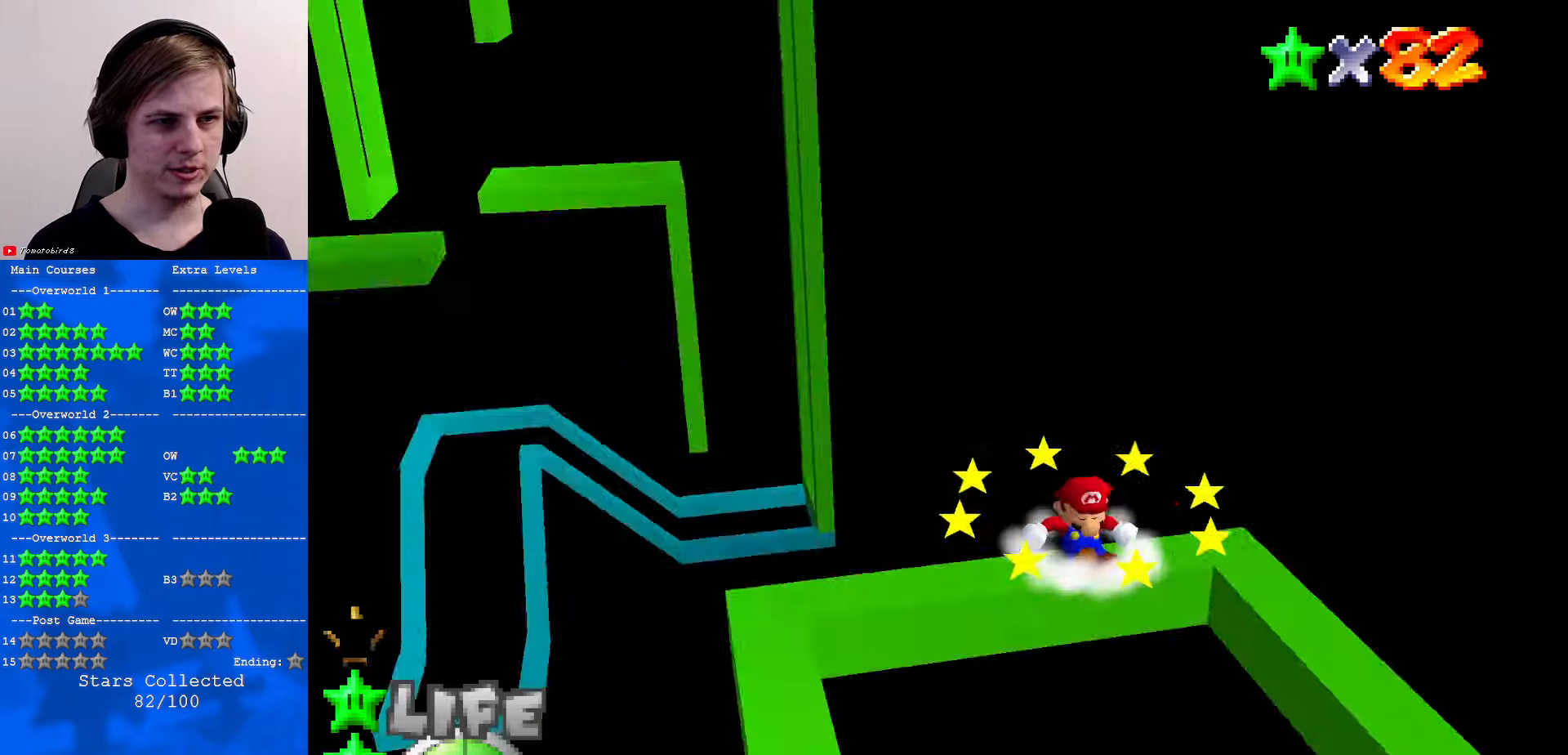
{"buttons": [], "left_stick": "left", "events": [[67, "C_LEFT", "up"], [233, "left_stick", "right"], [367, "left_stick", "down"], [500, "left_stick", "left"]]}
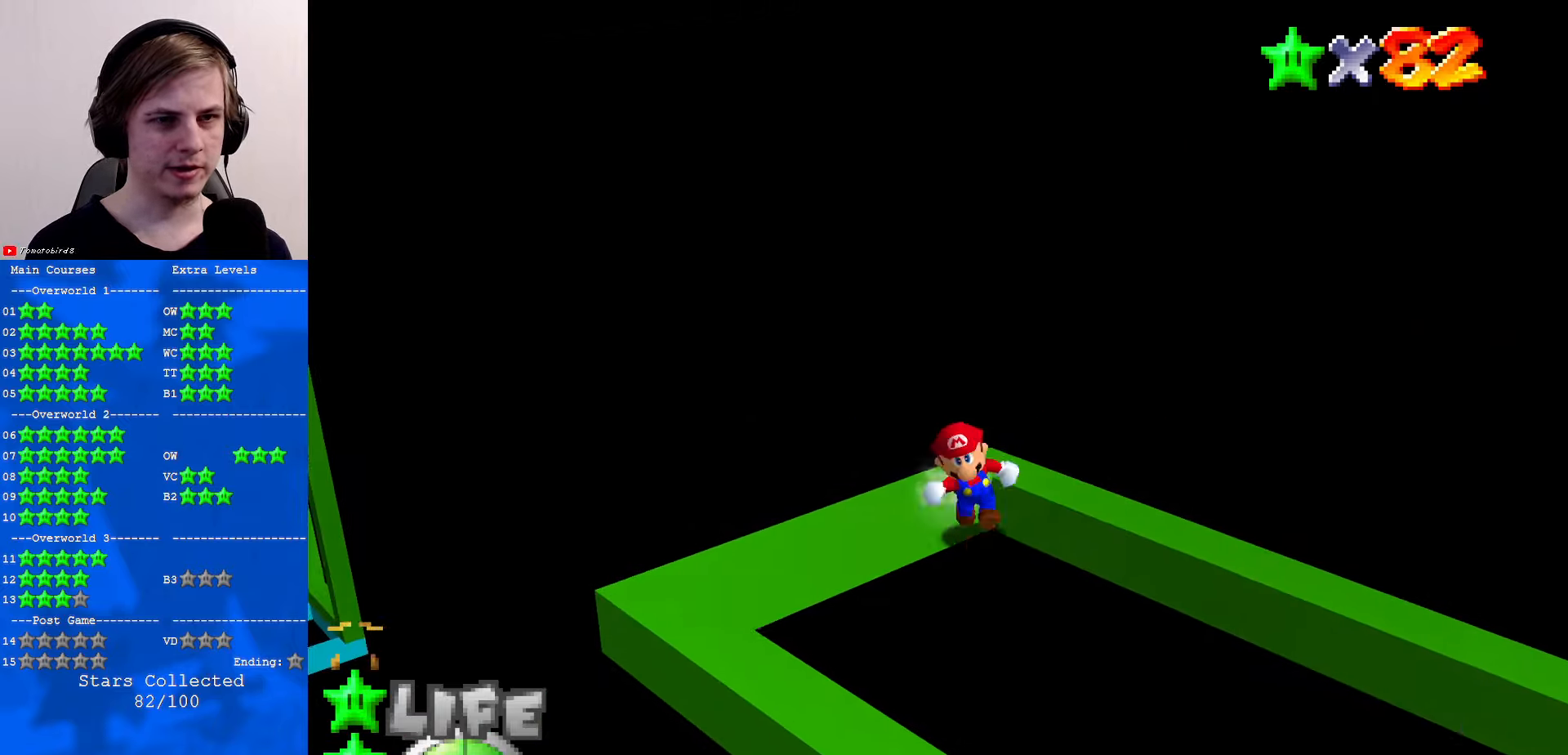
{"buttons": ["C_RIGHT"], "left_stick": "right", "events": [[67, "left_stick", "up"], [167, "A", "down"], [267, "A", "up"], [400, "C_RIGHT", "down"], [400, "left_stick", "up-right"], [500, "left_stick", "right"]]}
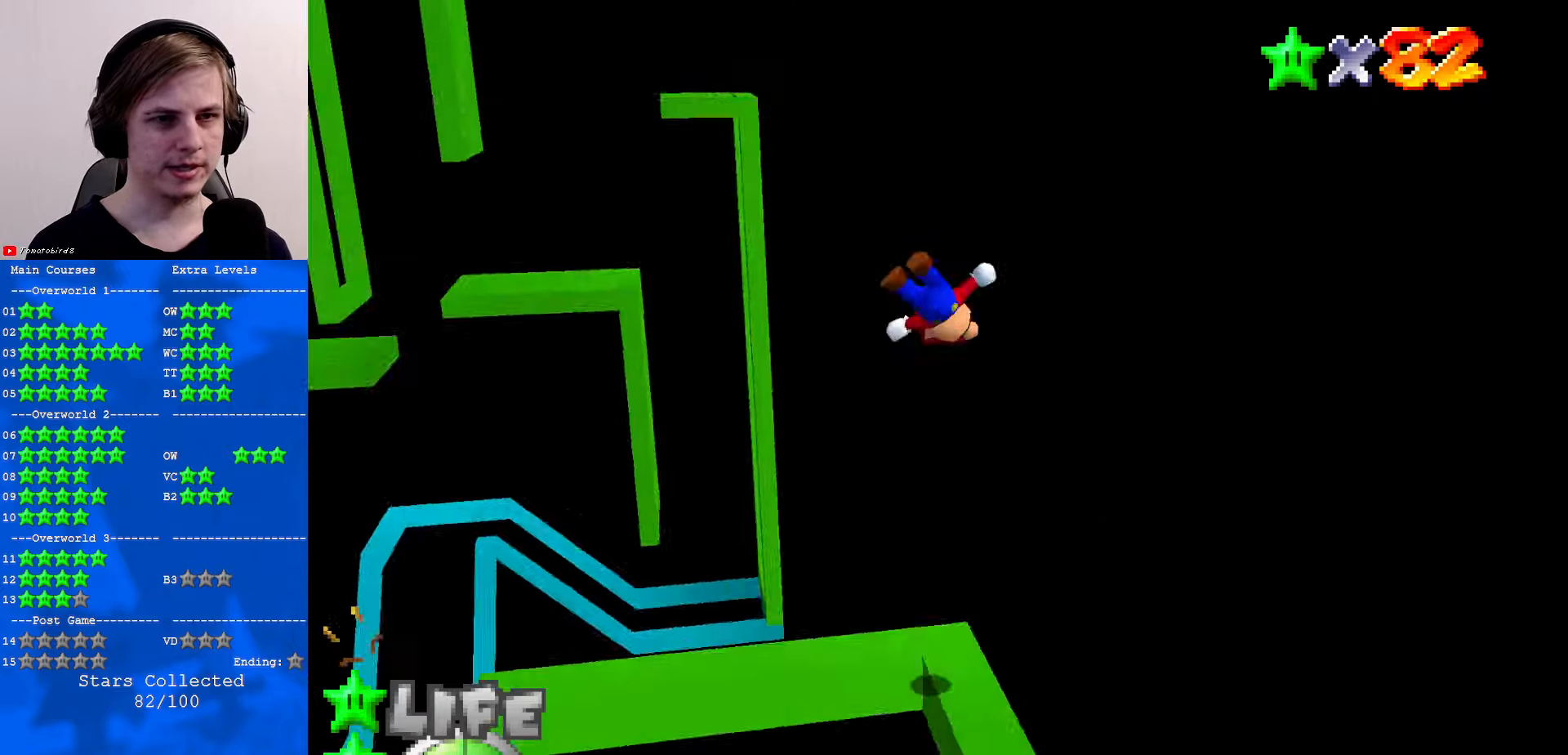
{"buttons": ["A"], "left_stick": "right", "events": [[33, "C_RIGHT", "up"], [200, "A", "down"]]}
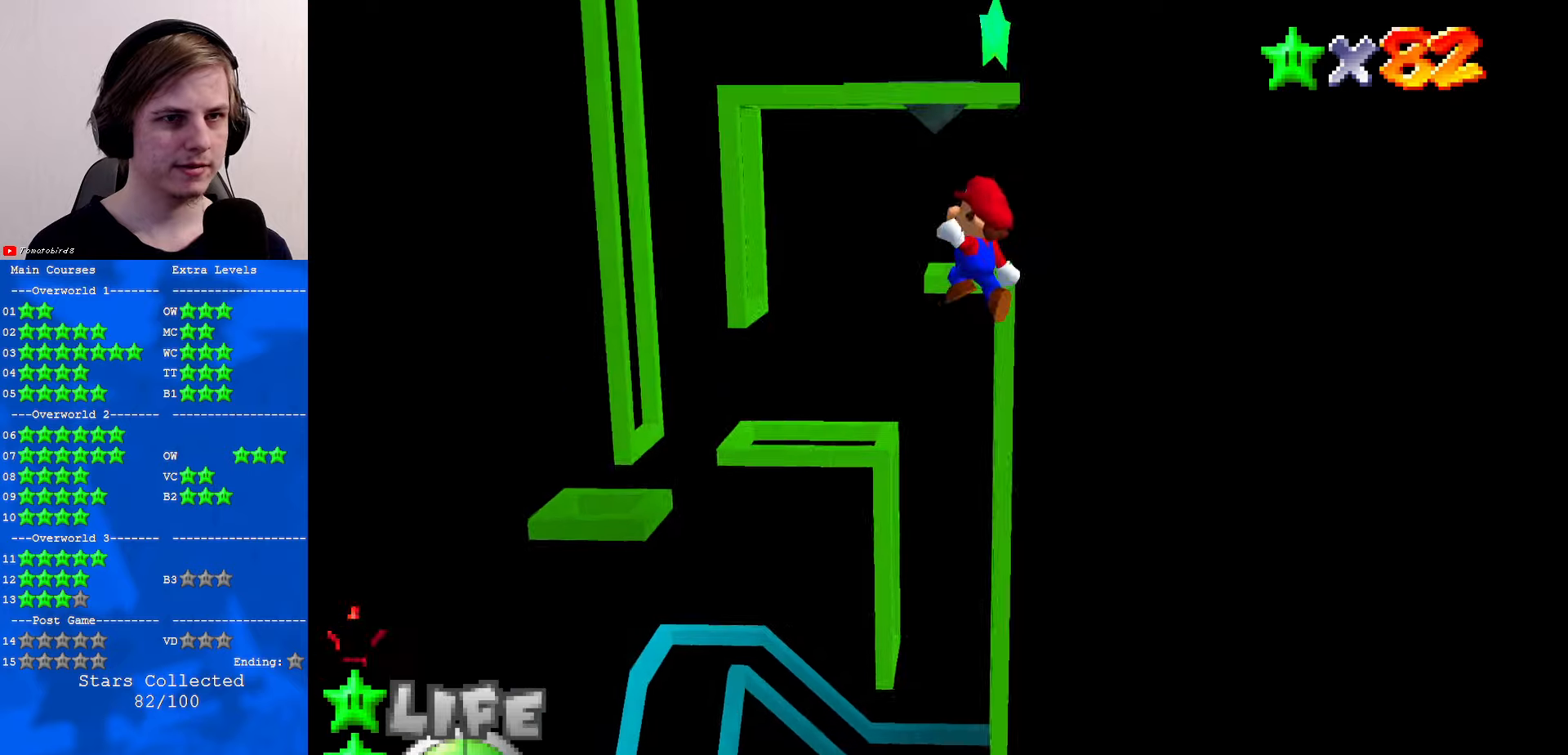
{"buttons": [], "left_stick": "down", "events": [[134, "left_stick", "down-right"], [300, "A", "up"], [367, "C_DOWN", "down"], [367, "C_LEFT", "down"], [467, "C_DOWN", "up"], [467, "left_stick", "down"], [500, "C_LEFT", "up"]]}
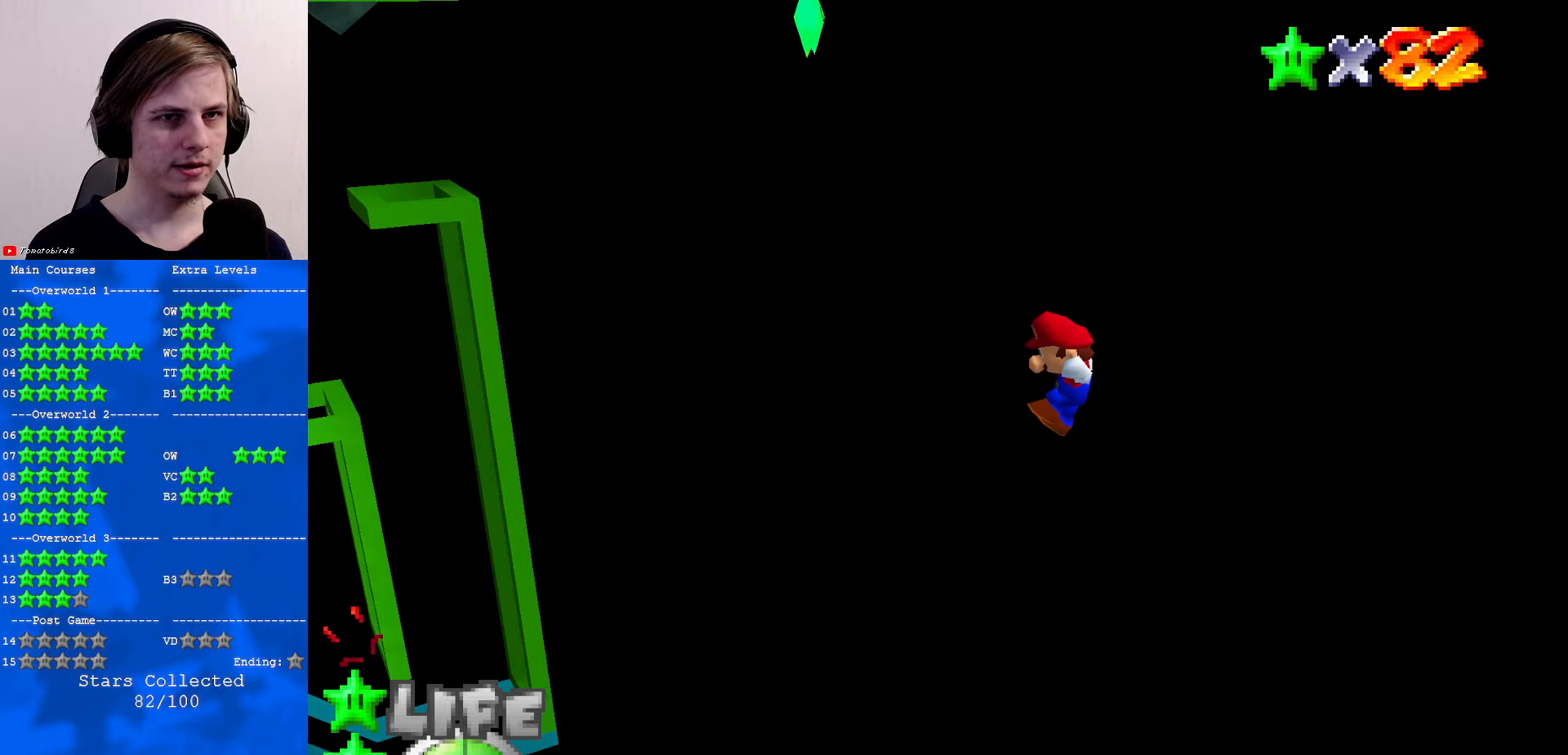
{"buttons": [], "left_stick": "down-left", "events": [[100, "left_stick", "down-left"], [267, "C_DOWN", "down"], [267, "C_LEFT", "down"], [334, "C_LEFT", "up"], [367, "C_DOWN", "up"]]}
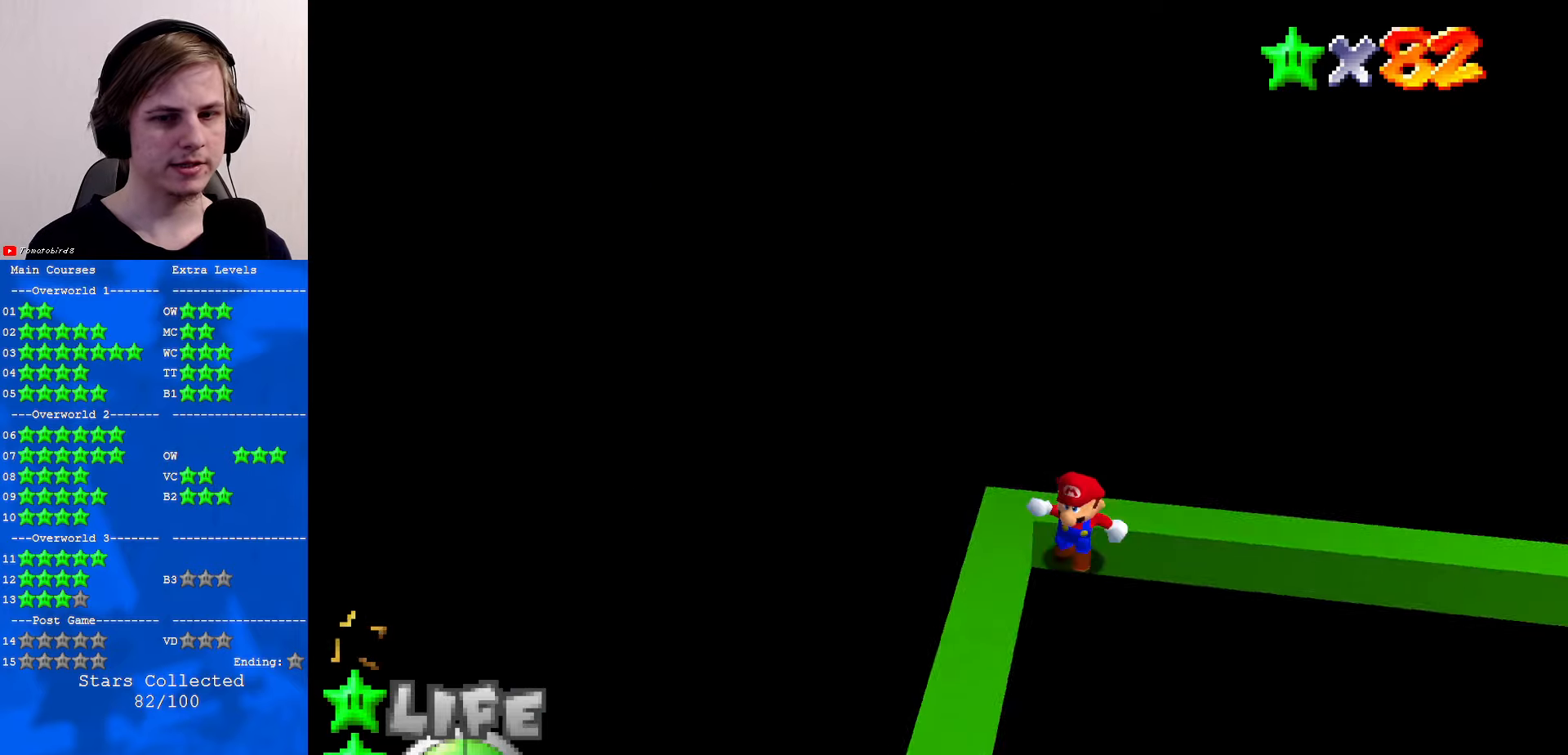
{"buttons": [], "left_stick": "down", "events": [[100, "left_stick", "down"], [200, "C_RIGHT", "down"], [234, "C_DOWN", "down"], [267, "C_DOWN", "up"], [267, "C_RIGHT", "up"]]}
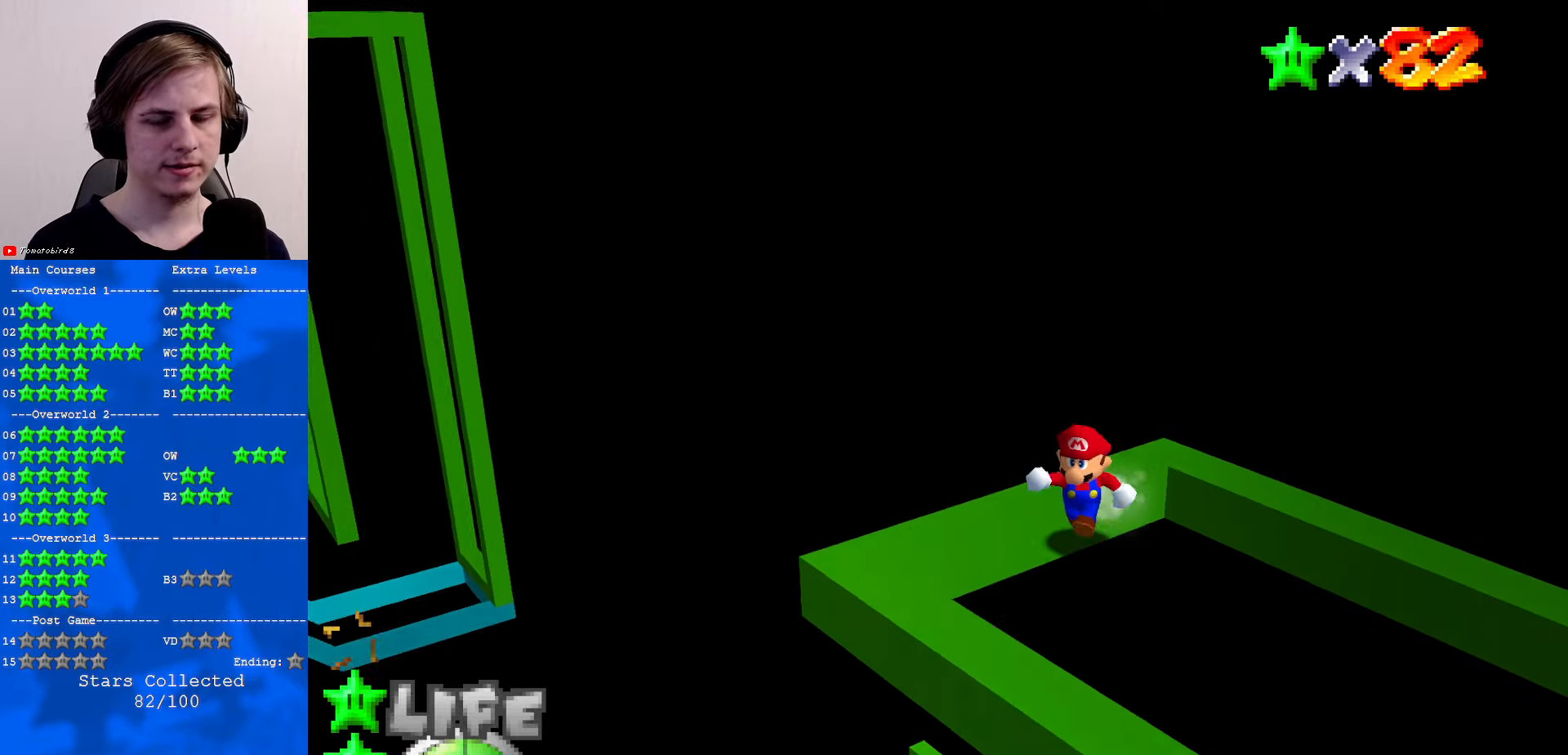
{"buttons": [], "left_stick": "center", "events": [[167, "left_stick", "center"]]}
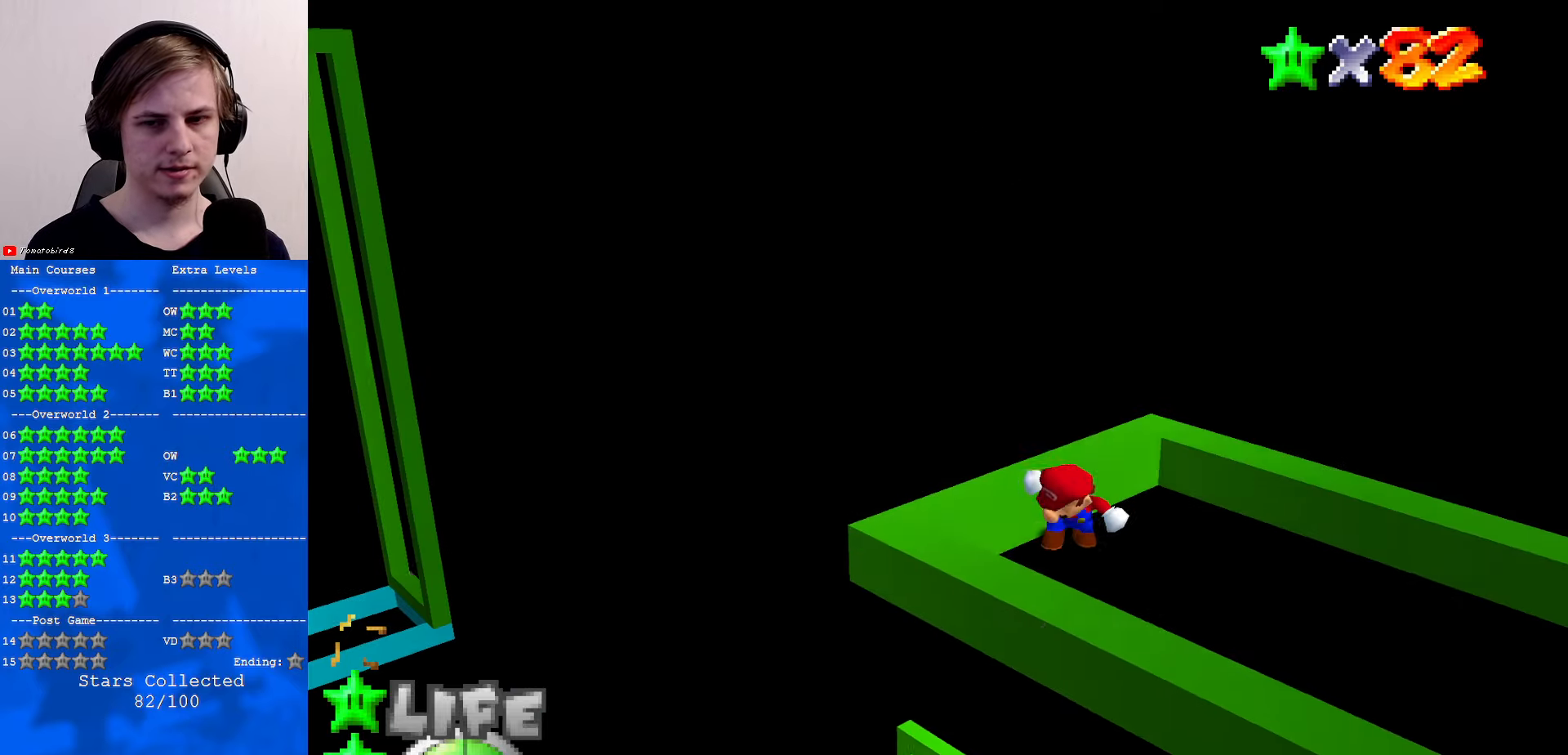
{"buttons": [], "left_stick": "center", "events": []}
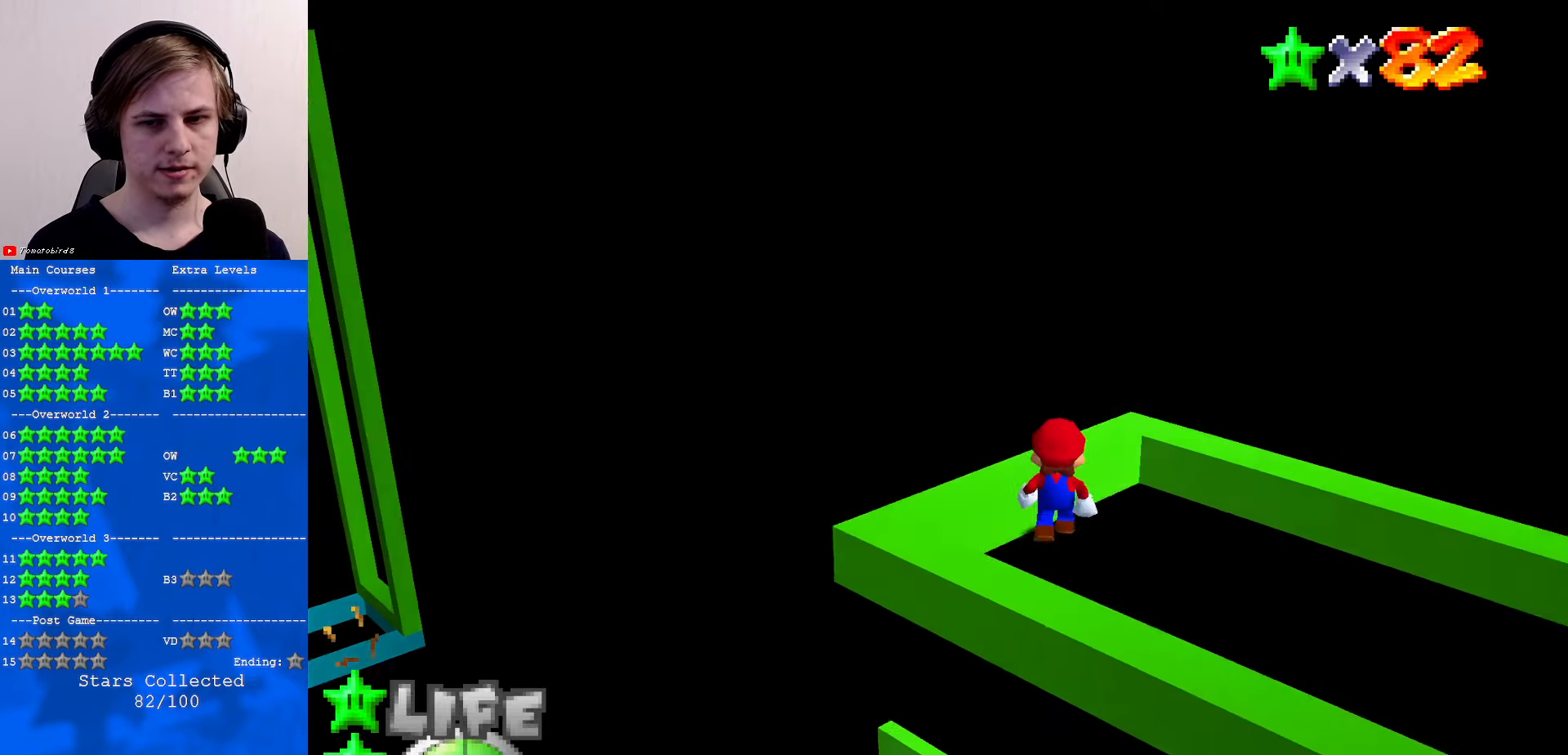
{"buttons": ["A"], "left_stick": "down", "events": [[100, "A", "down"], [134, "left_stick", "down"]]}
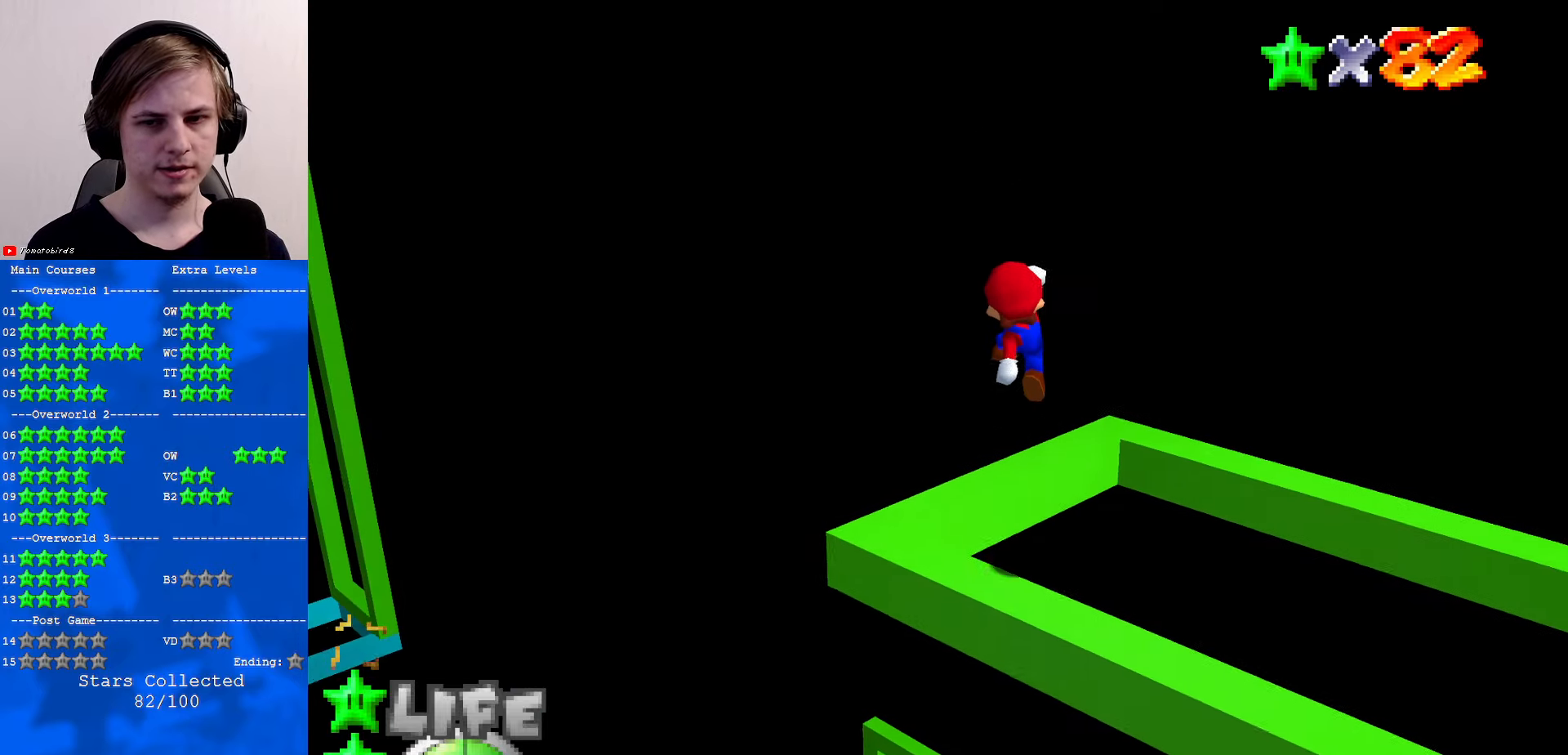
{"buttons": [], "left_stick": "up", "events": [[100, "B", "down"], [134, "left_stick", "center"], [200, "B", "up"], [234, "A", "up"], [234, "left_stick", "up"]]}
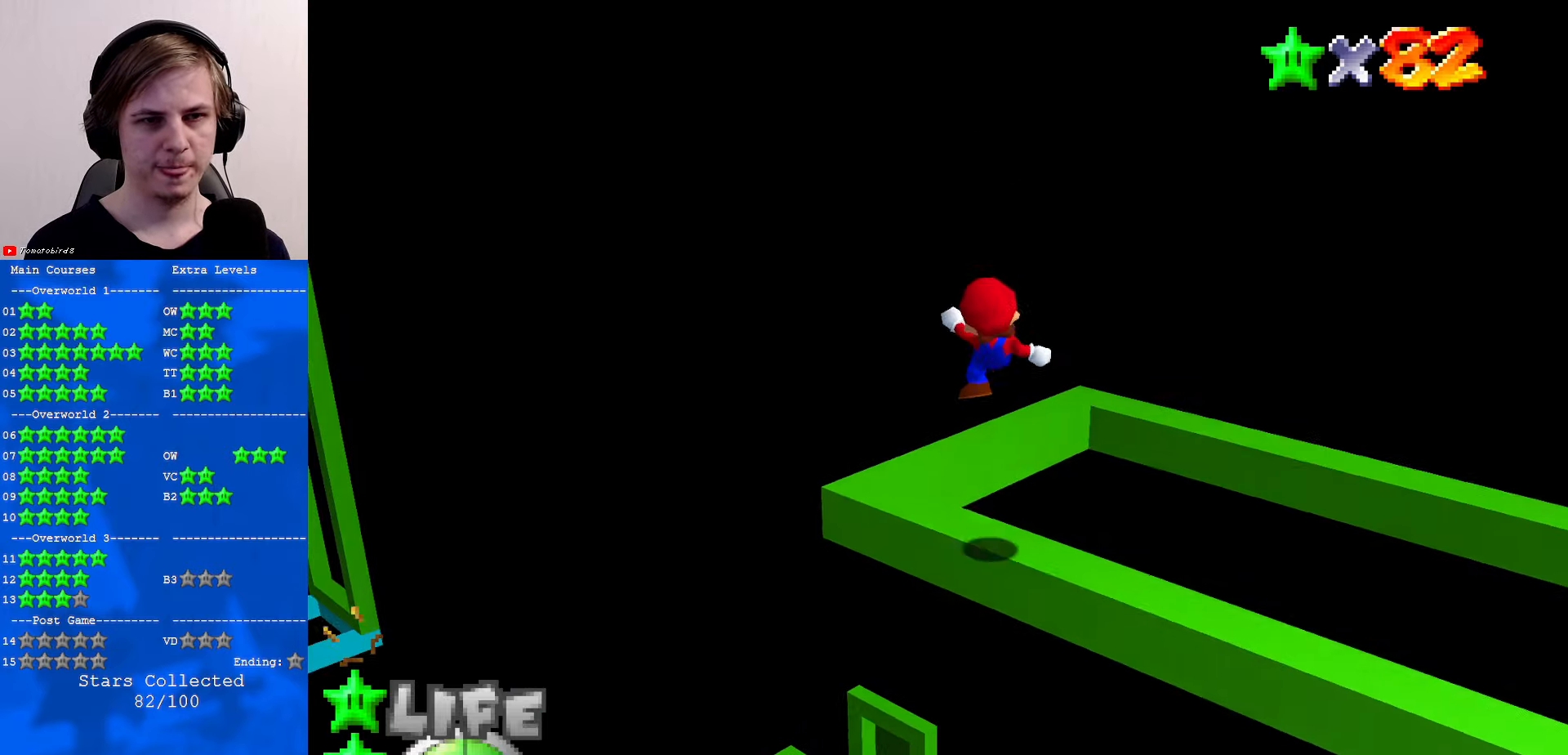
{"buttons": ["C_RIGHT"], "left_stick": "up", "events": [[200, "A", "down"], [300, "A", "up"], [500, "C_RIGHT", "down"]]}
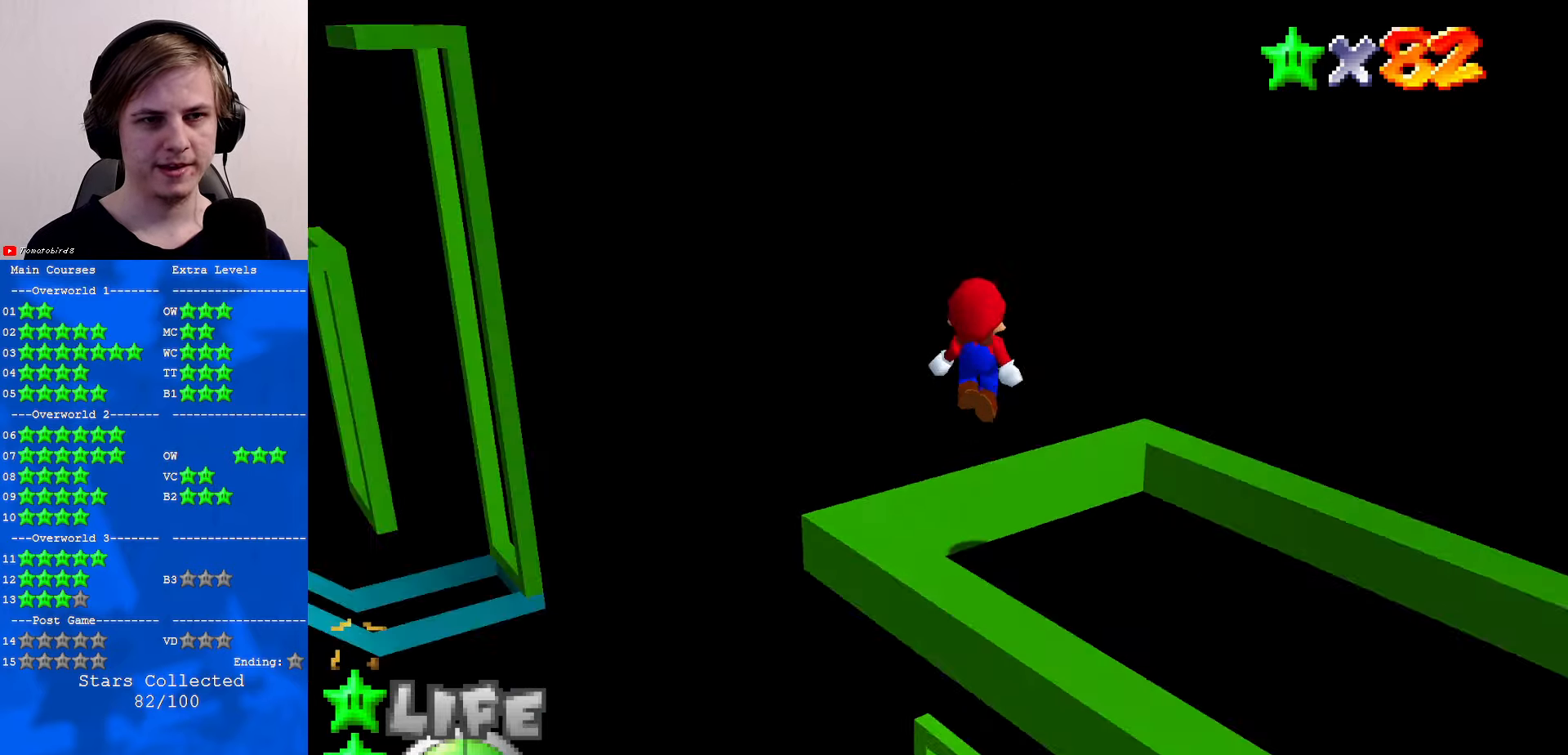
{"buttons": [], "left_stick": "up", "events": [[100, "C_RIGHT", "up"], [334, "A", "down"], [434, "A", "up"]]}
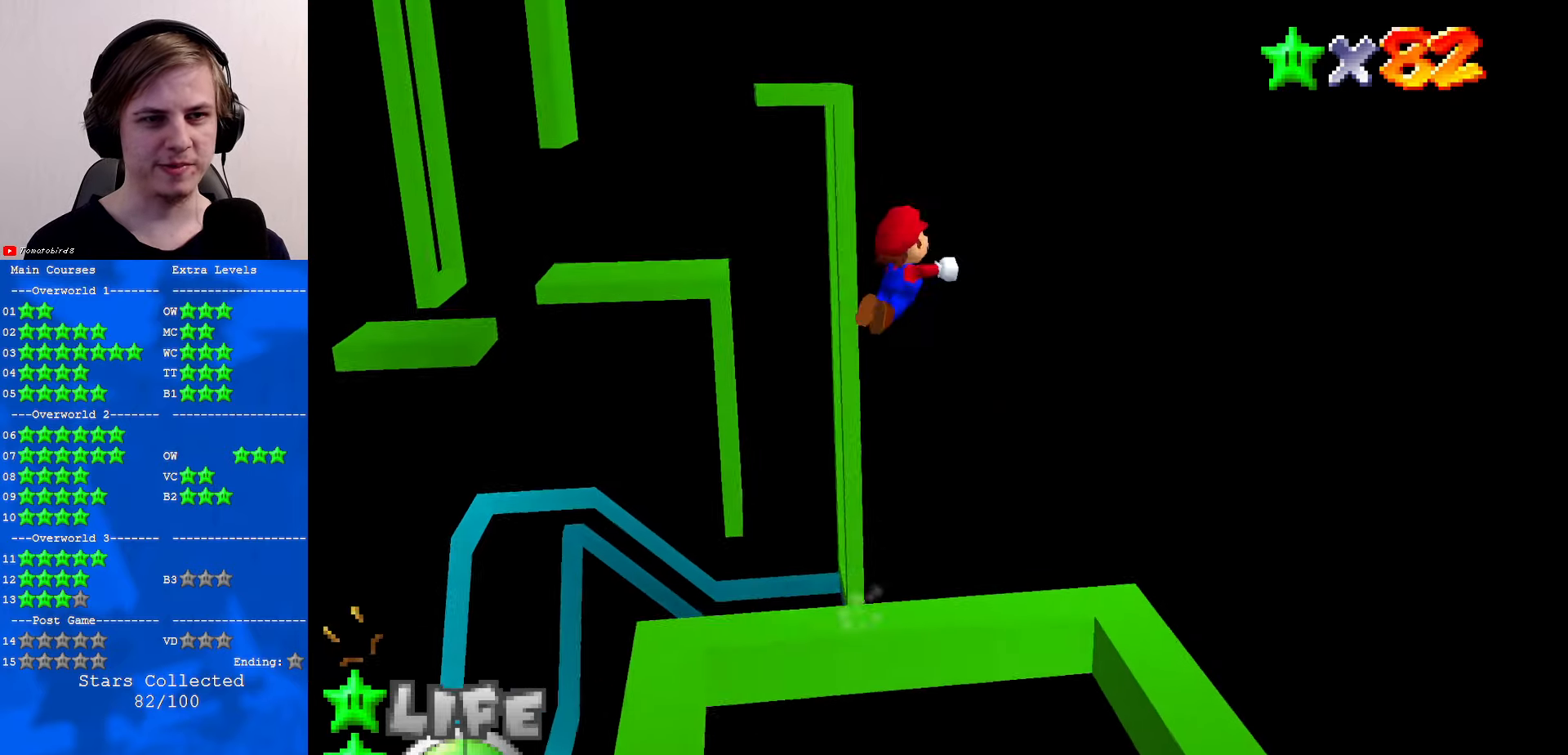
{"buttons": [], "left_stick": "up-right", "events": [[134, "C_LEFT", "down"], [267, "C_LEFT", "up"], [400, "left_stick", "up-right"]]}
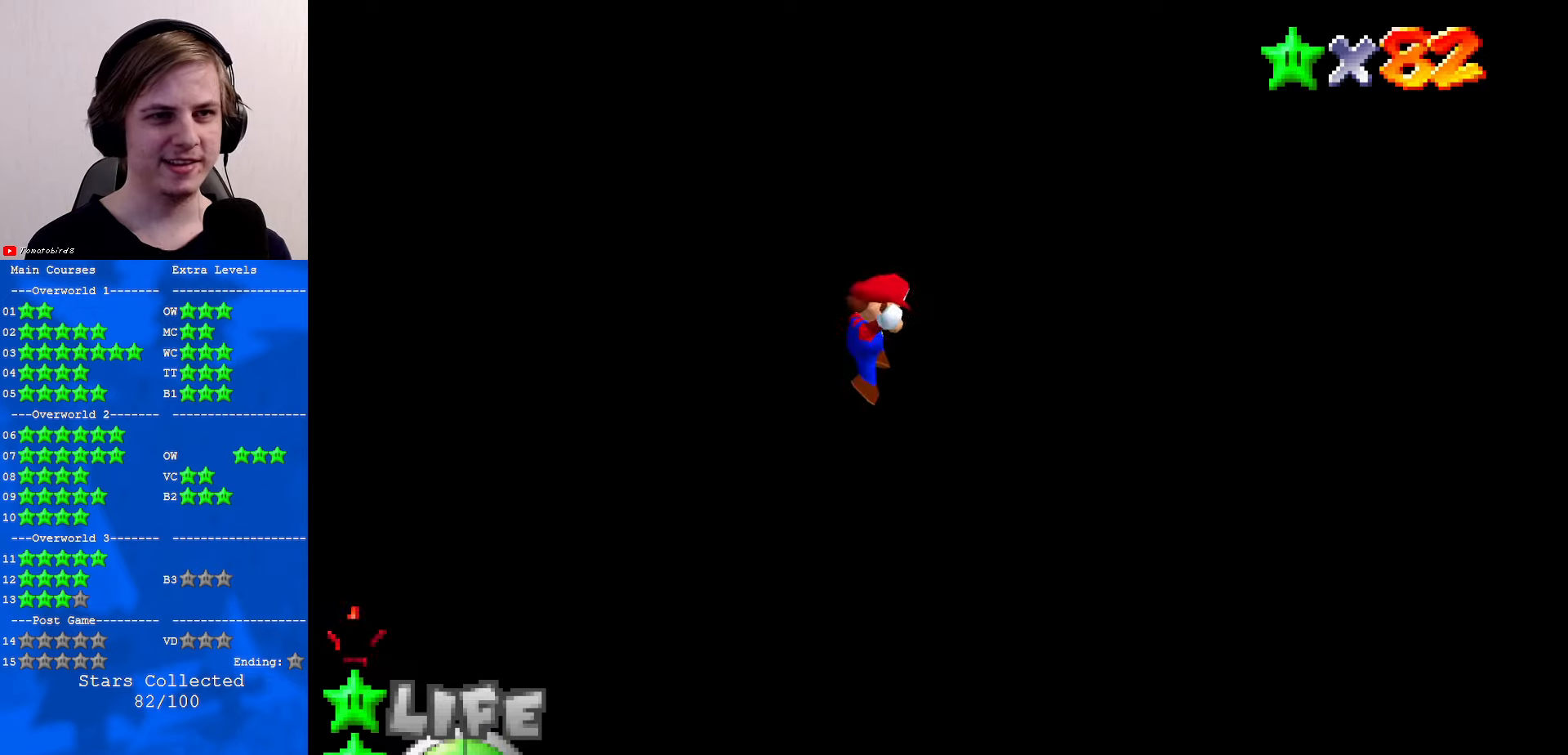
{"buttons": ["A"], "left_stick": "up", "events": [[66, "A", "down"], [166, "left_stick", "up"]]}
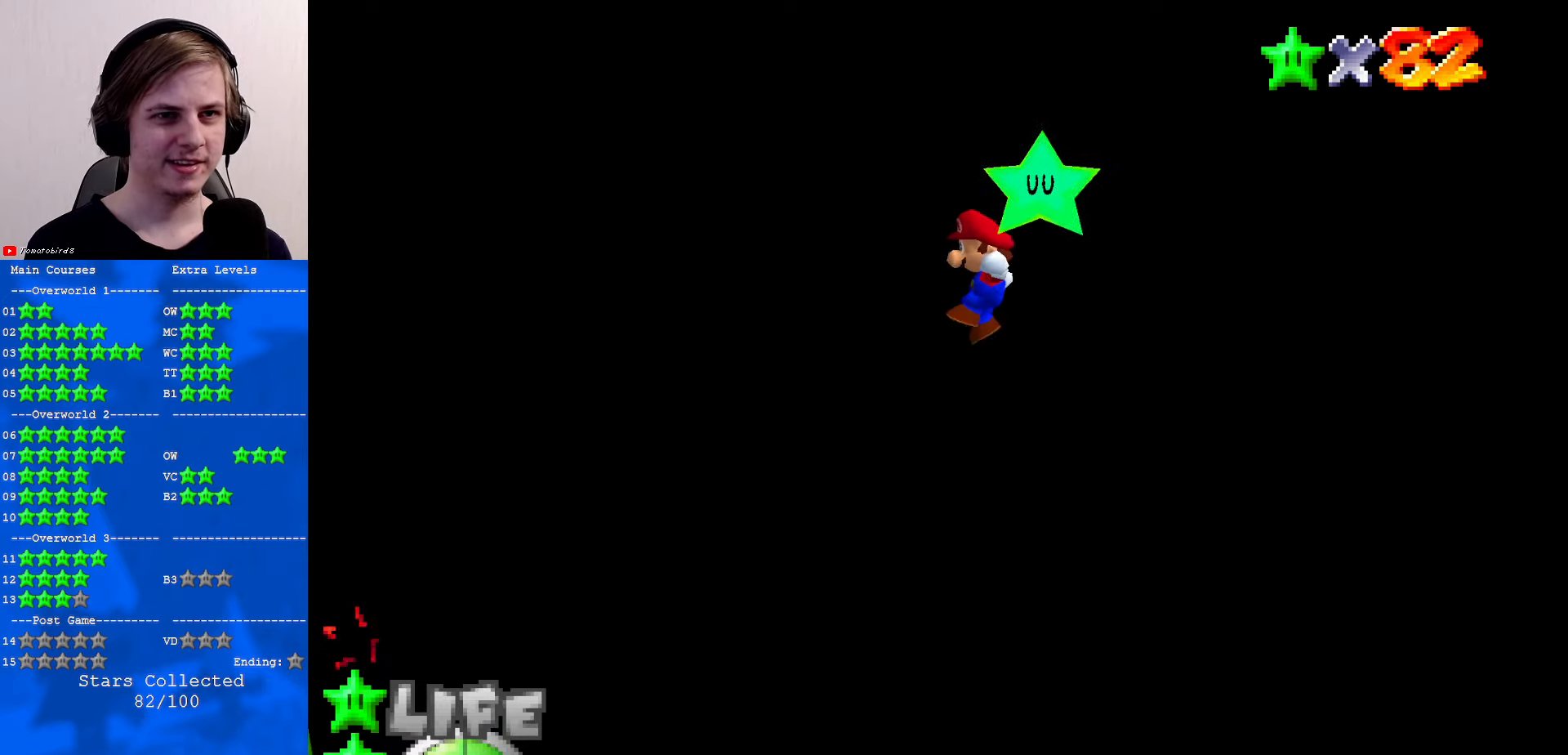
{"buttons": [], "left_stick": "up-right", "events": [[66, "A", "up"], [100, "Z", "down"], [100, "left_stick", "up-right"], [133, "C_DOWN", "down"], [133, "C_LEFT", "down"], [266, "C_LEFT", "up"], [266, "Z", "up"], [300, "C_DOWN", "up"]]}
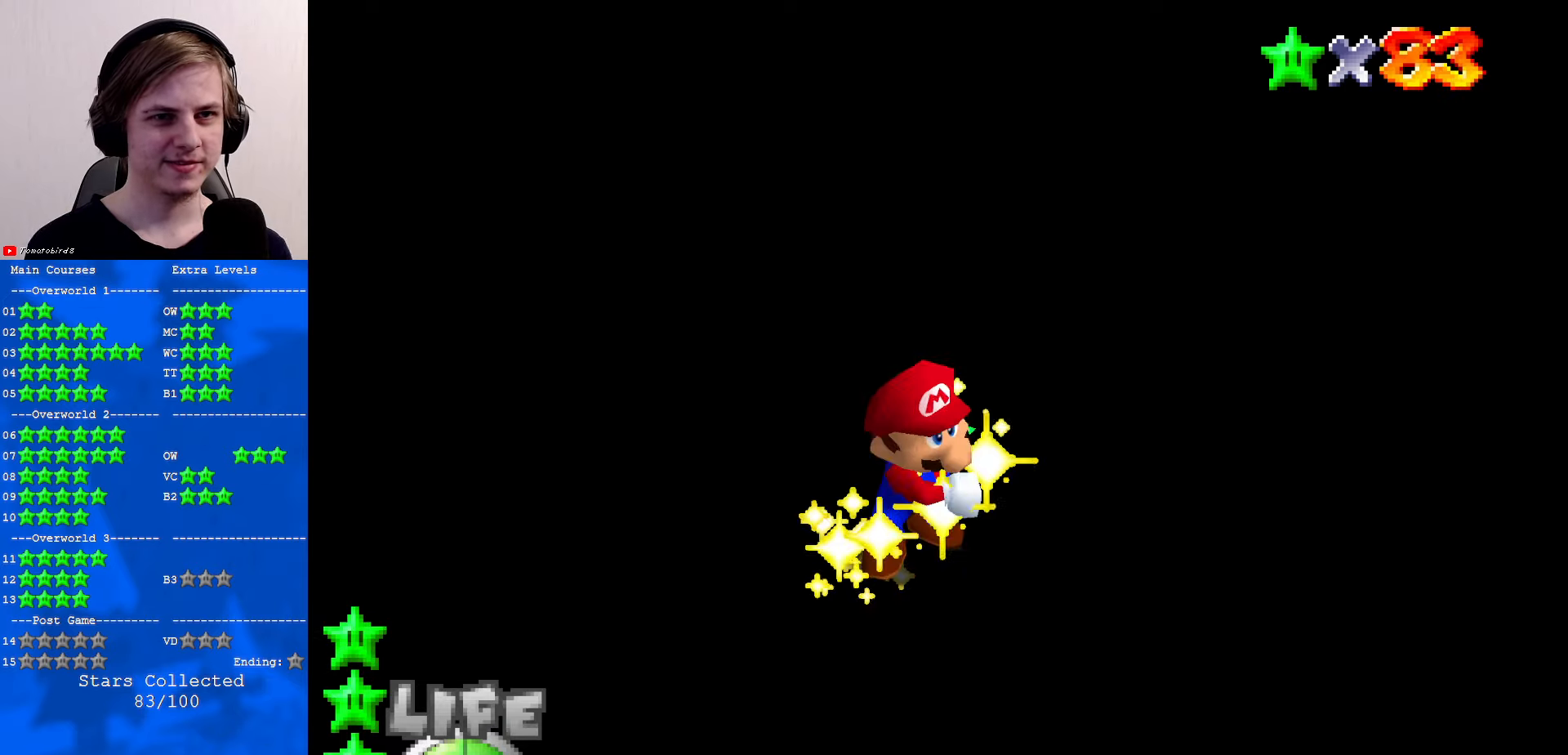
{"buttons": [], "left_stick": "center", "events": [[33, "left_stick", "center"]]}